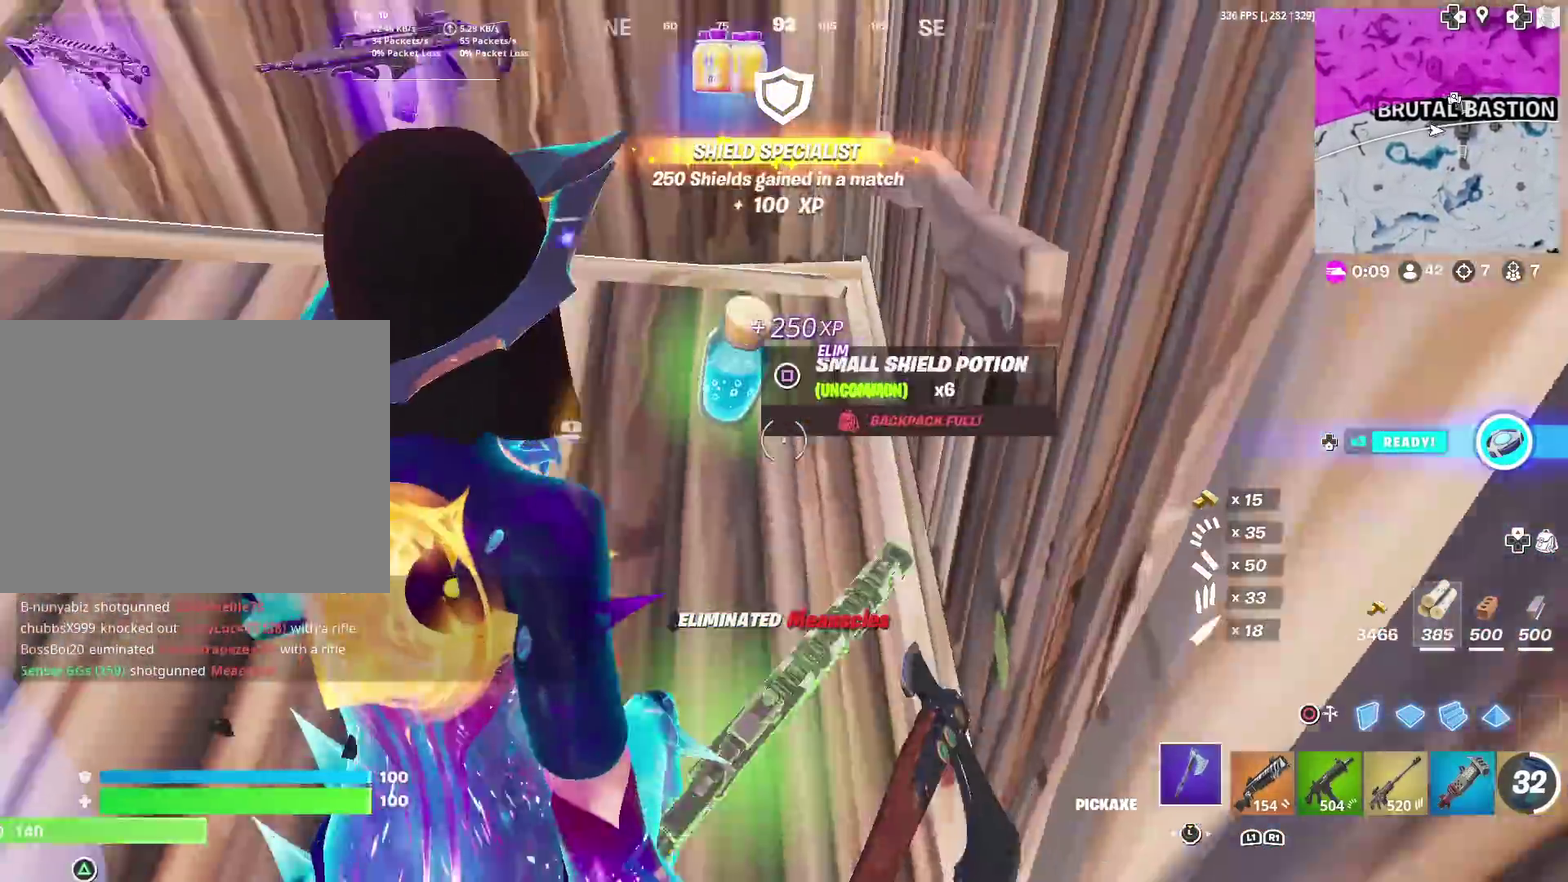
Gameplay with a controller (PlayStation layout); each line is a JSON object with the inputs held at the frame after it (dt_ms = milliseconds from this image to that frame). "events" lists button and stick changes between this image and that frame as [ms after this image, input, new state], when the widget could be followed in between. This document gives stick clicks only as held states, not as events. Not read: L1 R1.
{"dt_ms": 500, "buttons": ["SQUARE"], "left_stick": "up-left", "right_stick": "center", "events": [[16, "SQUARE", "up"], [50, "right_stick", "center"], [116, "SQUARE", "down"], [116, "left_stick", "up-right"], [216, "SQUARE", "up"], [250, "left_stick", "up"], [317, "SQUARE", "down"], [317, "left_stick", "up-left"], [350, "right_stick", "left"], [383, "SQUARE", "up"], [450, "right_stick", "center"], [483, "SQUARE", "down"]]}
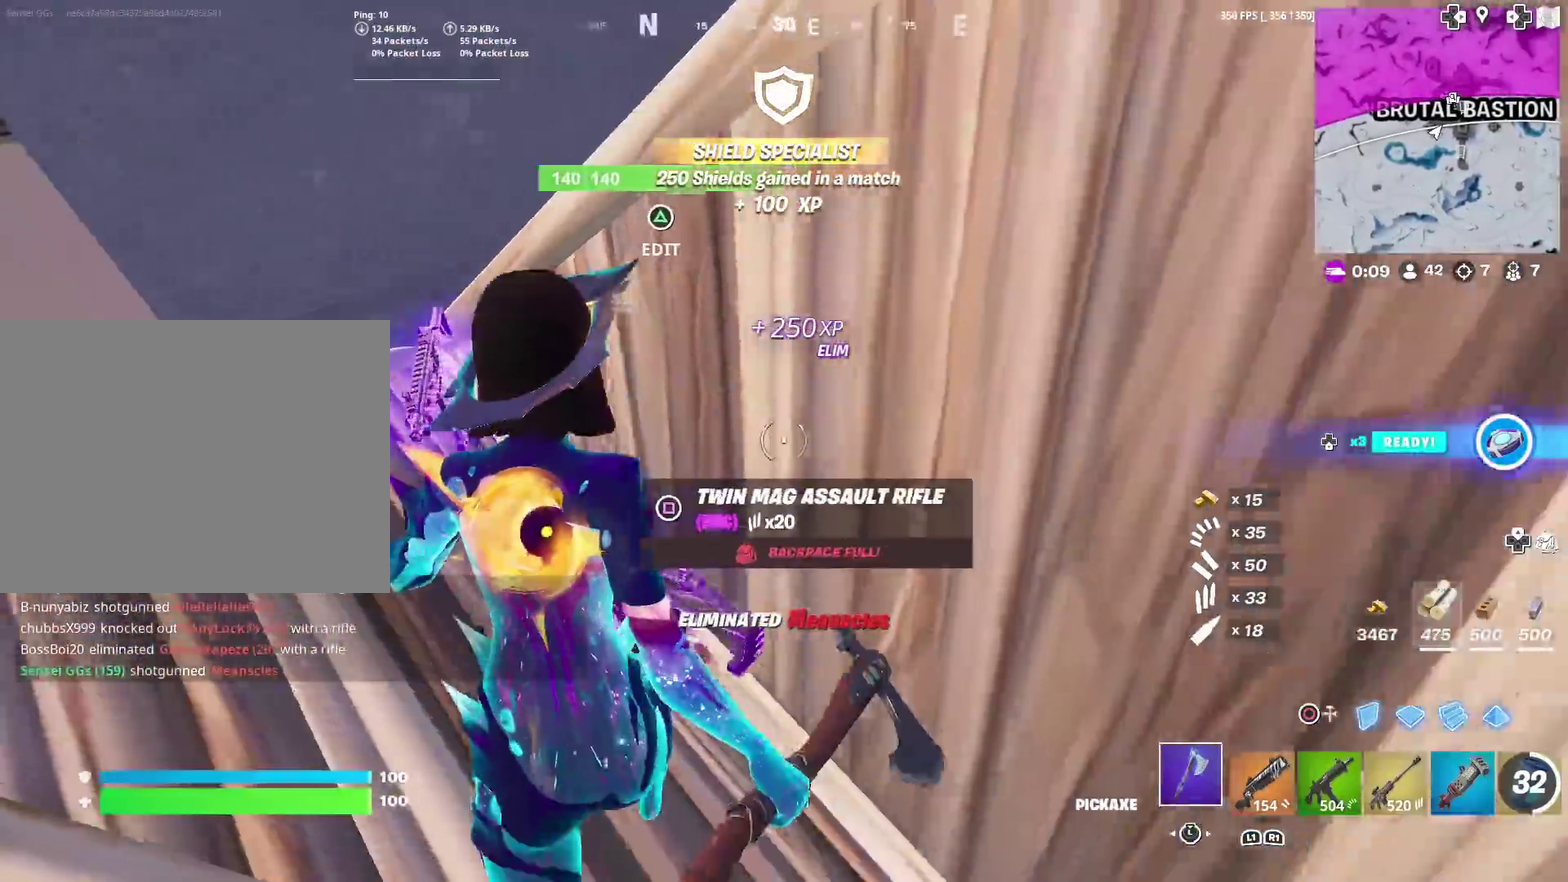
{"dt_ms": 400, "buttons": ["SQUARE"], "left_stick": "left", "right_stick": "center", "events": [[17, "right_stick", "left"], [83, "SQUARE", "up"], [150, "SQUARE", "down"], [150, "left_stick", "left"], [150, "right_stick", "center"], [250, "SQUARE", "up"], [350, "SQUARE", "down"]]}
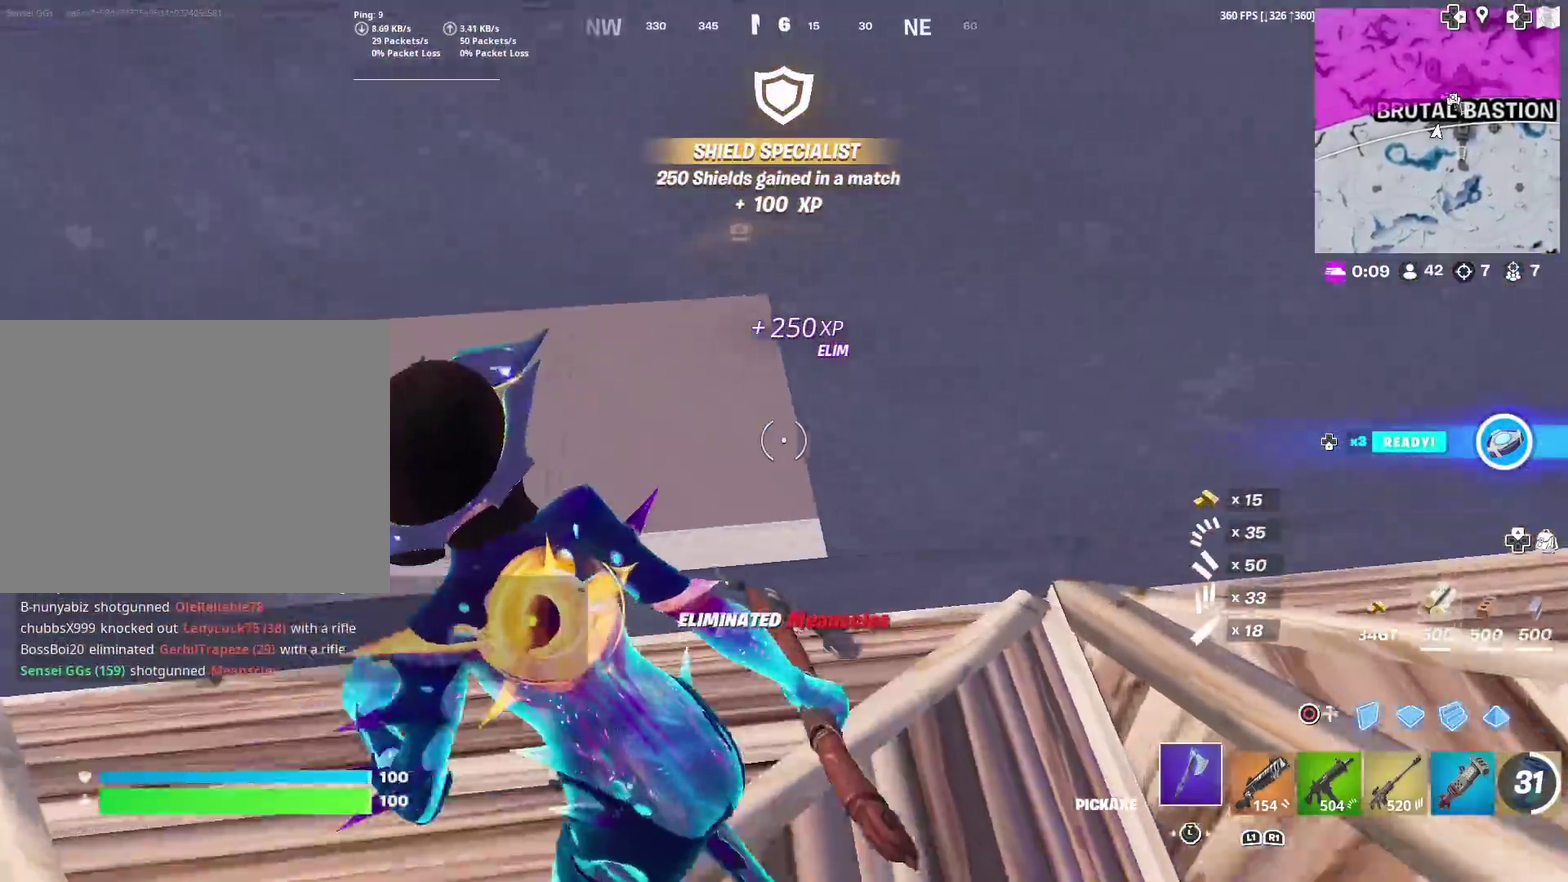
{"dt_ms": 601, "buttons": [], "left_stick": "left", "right_stick": "center"}
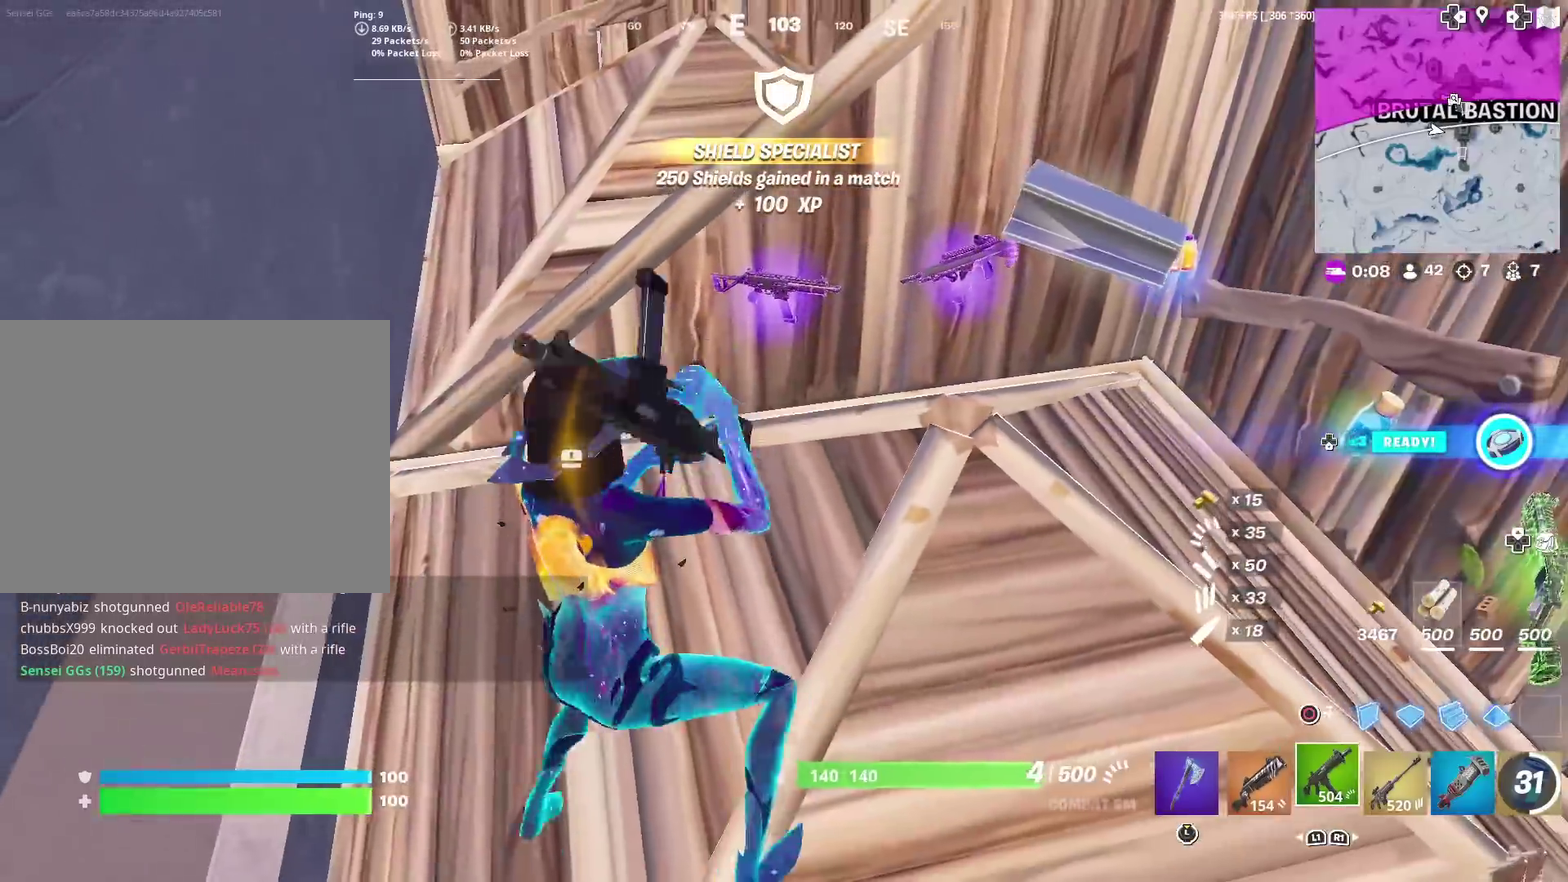
{"dt_ms": 300, "buttons": ["SQUARE"], "left_stick": "up-left", "right_stick": "center", "events": [[150, "left_stick", "up-left"], [250, "SQUARE", "down"]]}
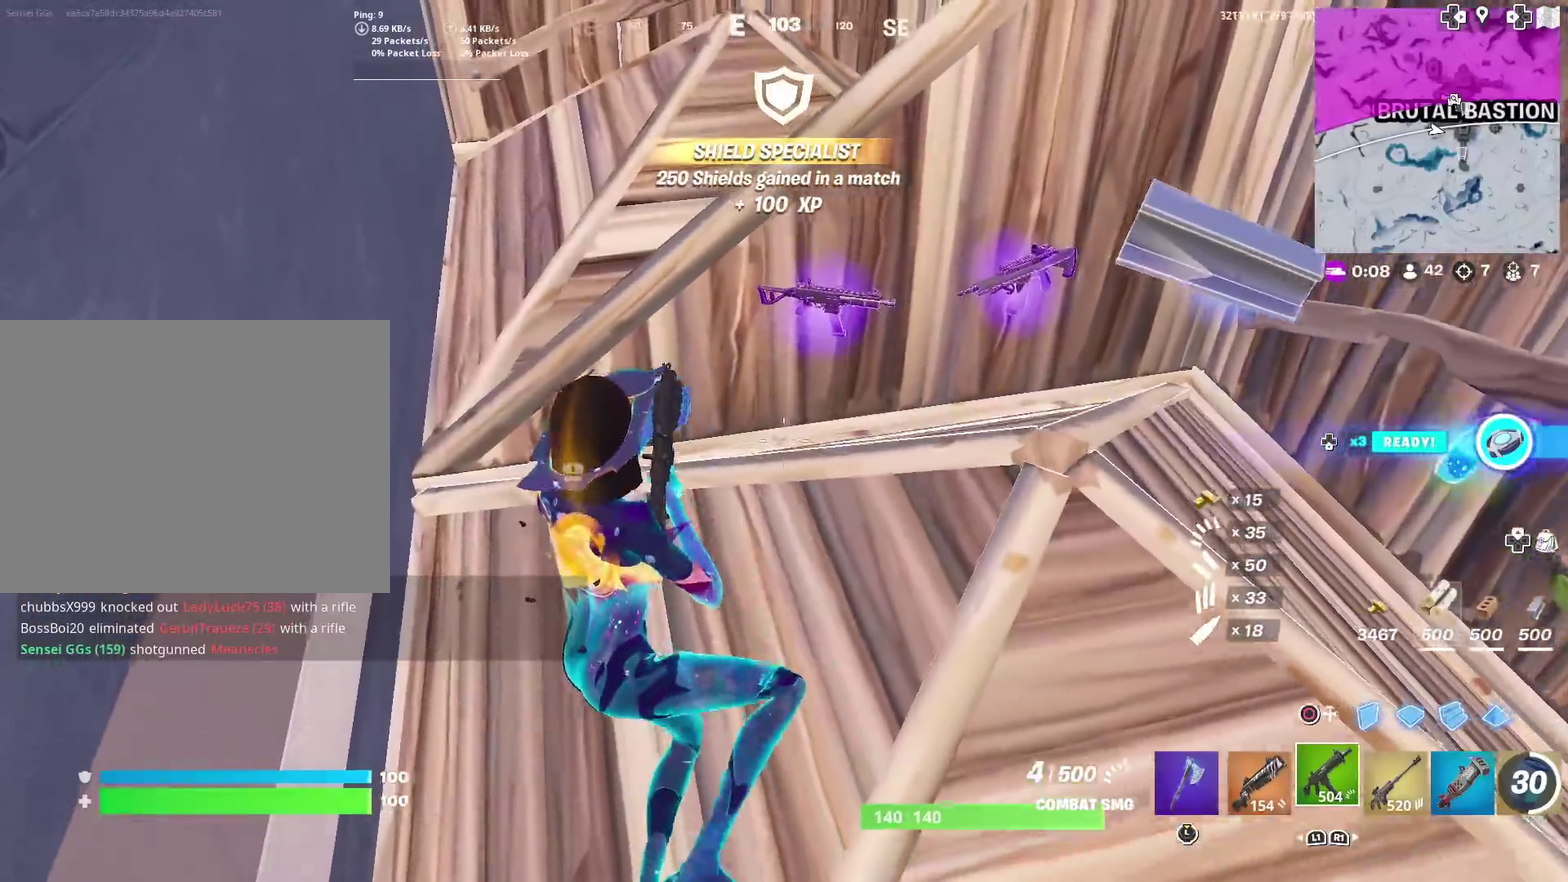
{"dt_ms": 885, "buttons": [], "left_stick": "up-right", "right_stick": "center", "events": [[50, "SQUARE", "up"], [151, "left_stick", "up"], [217, "left_stick", "up-right"], [384, "SQUARE", "down"], [451, "SQUARE", "up"], [451, "left_stick", "up-left"], [551, "left_stick", "left"], [618, "right_stick", "right"], [718, "left_stick", "up-left"], [718, "right_stick", "up-right"], [768, "left_stick", "up"], [768, "right_stick", "center"], [818, "left_stick", "up-right"]]}
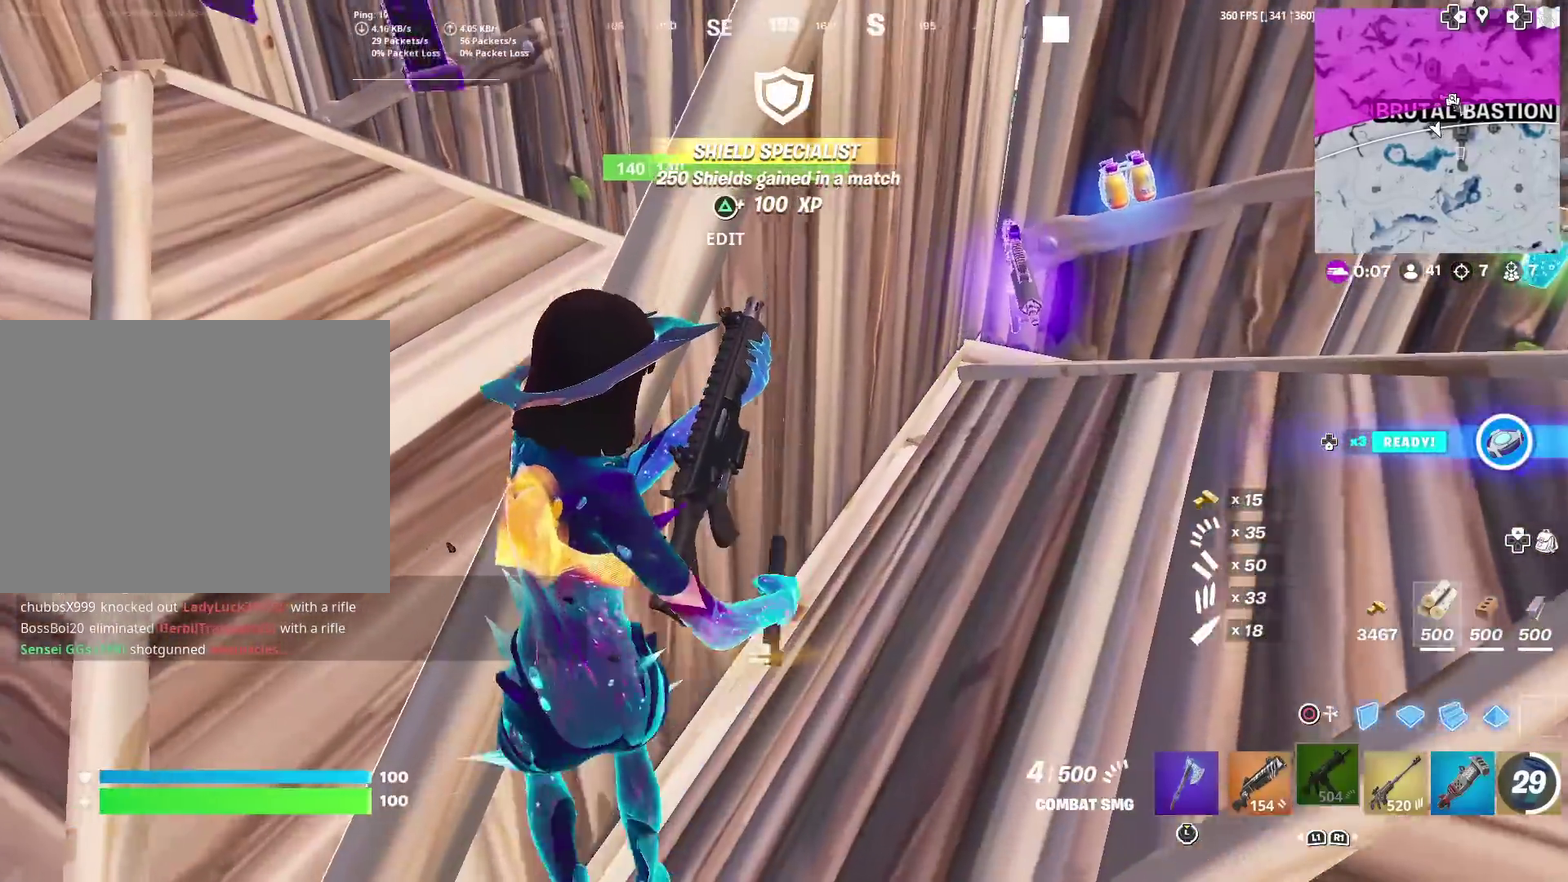
{"dt_ms": 300, "buttons": [], "left_stick": "down-right", "right_stick": "center", "events": [[33, "left_stick", "right"], [100, "left_stick", "down-right"]]}
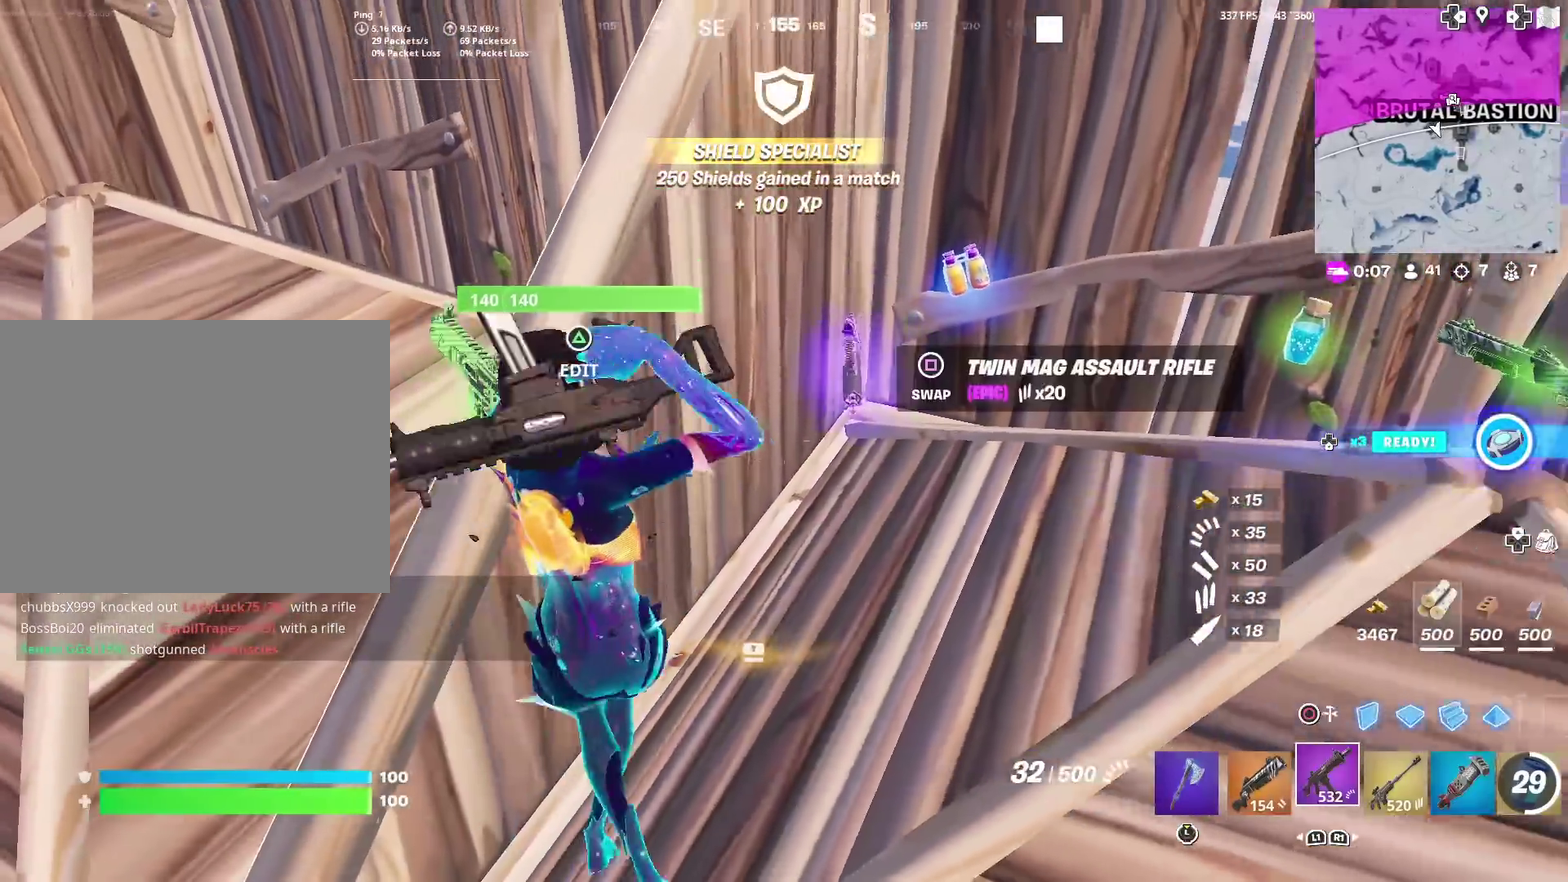
{"dt_ms": 701, "buttons": [], "left_stick": "up", "right_stick": "center", "events": [[100, "left_stick", "down"], [100, "right_stick", "up-right"], [200, "right_stick", "center"], [233, "left_stick", "left"], [367, "left_stick", "up-left"], [400, "CROSS", "down"], [467, "CROSS", "up"], [500, "left_stick", "up"], [617, "SQUARE", "down"], [617, "left_stick", "up-right"], [667, "SQUARE", "up"], [667, "left_stick", "up"]]}
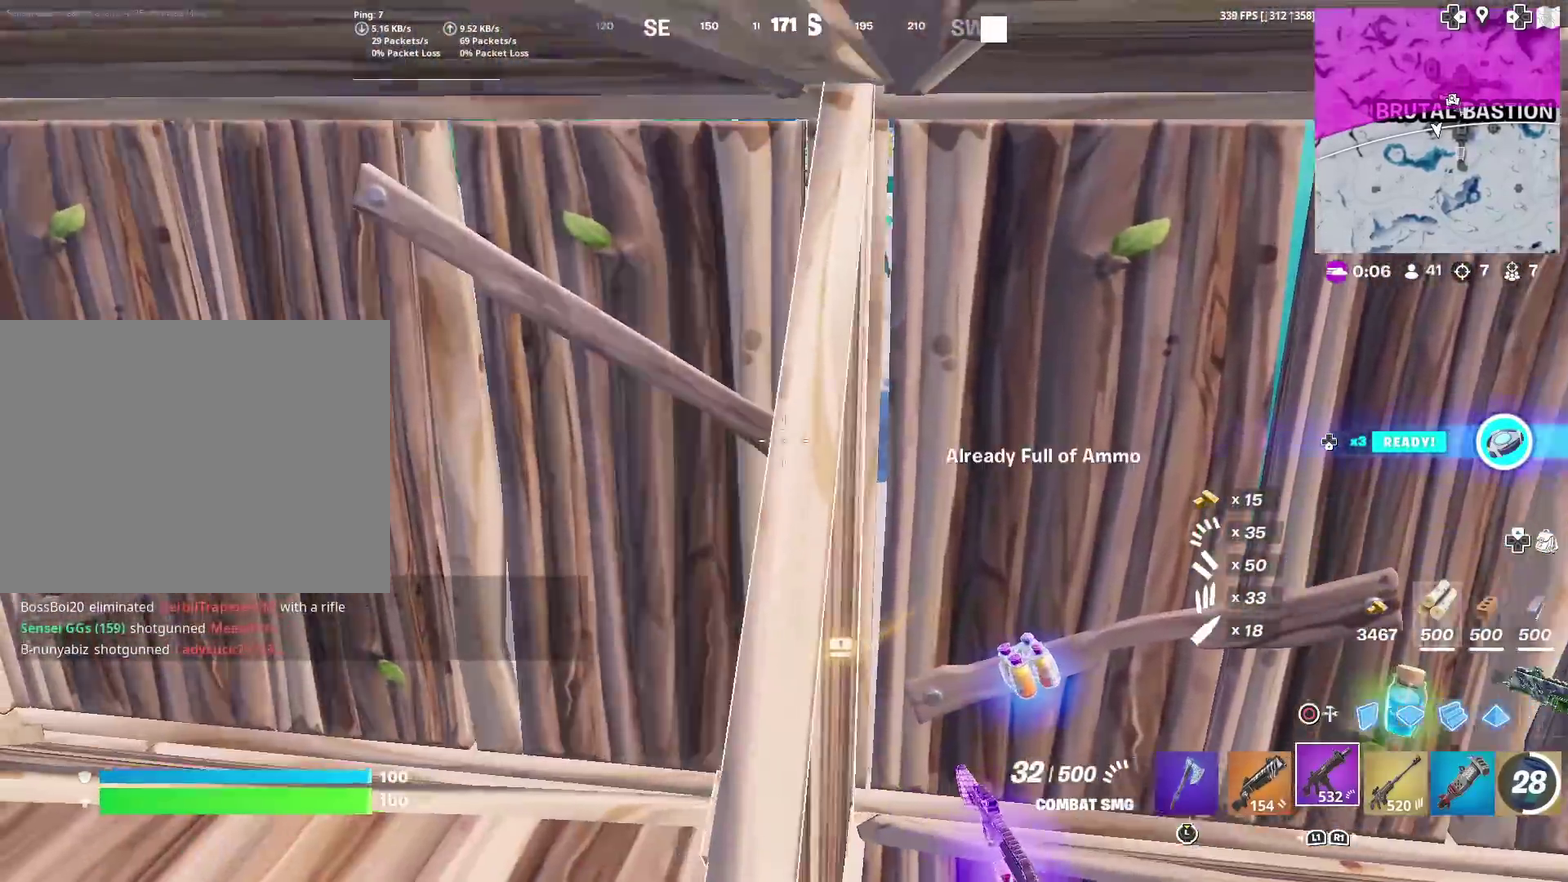
{"dt_ms": 300, "buttons": [], "left_stick": "up-left", "right_stick": "center", "events": [[33, "left_stick", "up-left"]]}
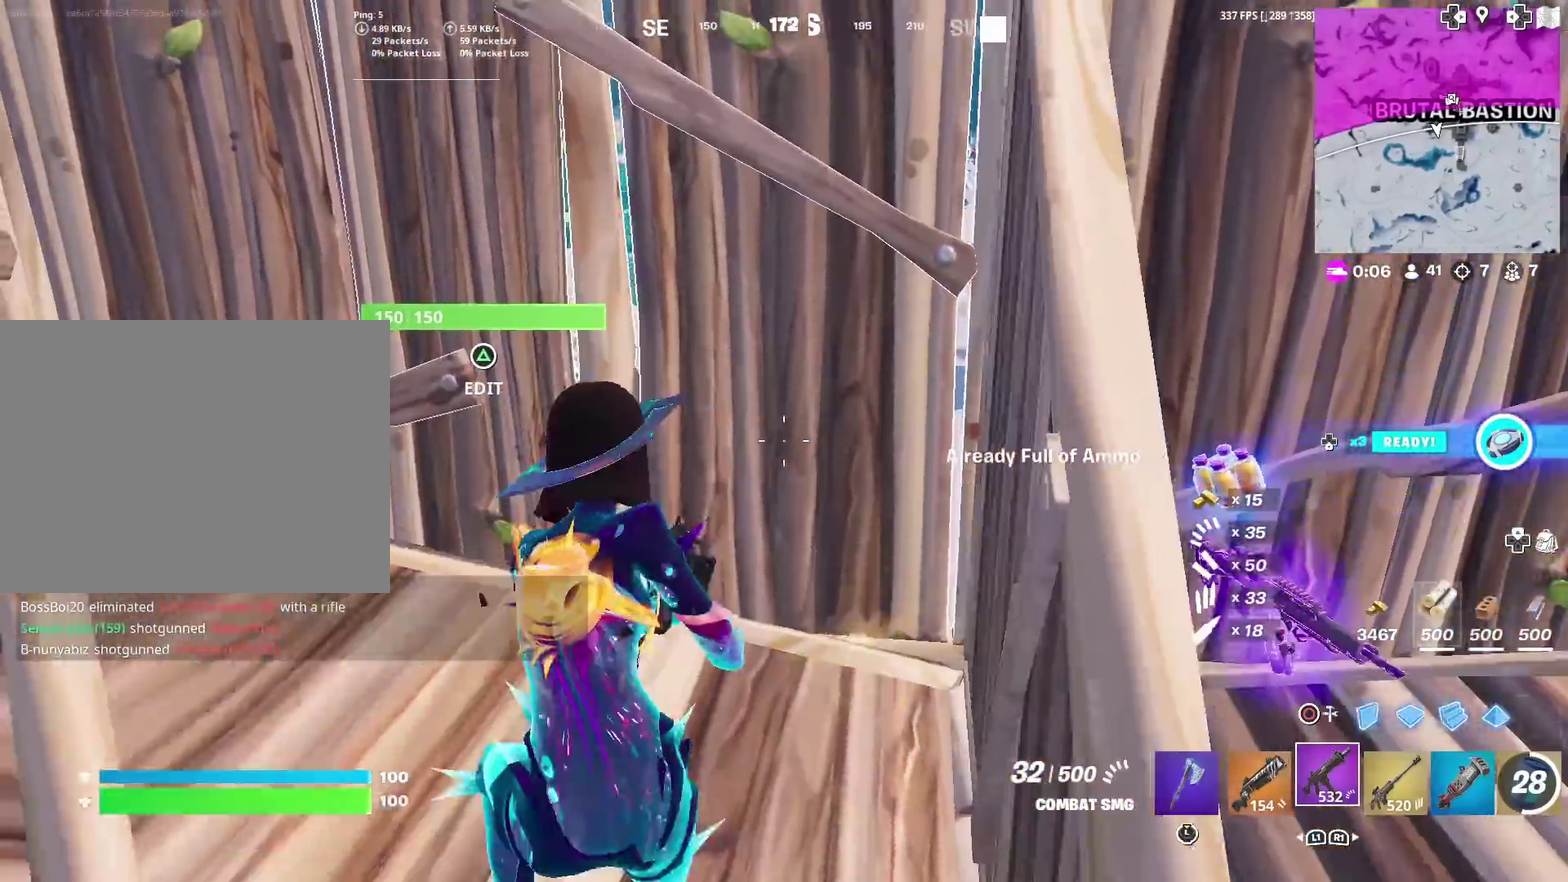
{"dt_ms": 601, "buttons": [], "left_stick": "center", "right_stick": "center", "events": [[233, "right_stick", "right"], [367, "left_stick", "left"], [367, "right_stick", "center"], [434, "right_stick", "left"], [467, "left_stick", "center"], [534, "right_stick", "center"]]}
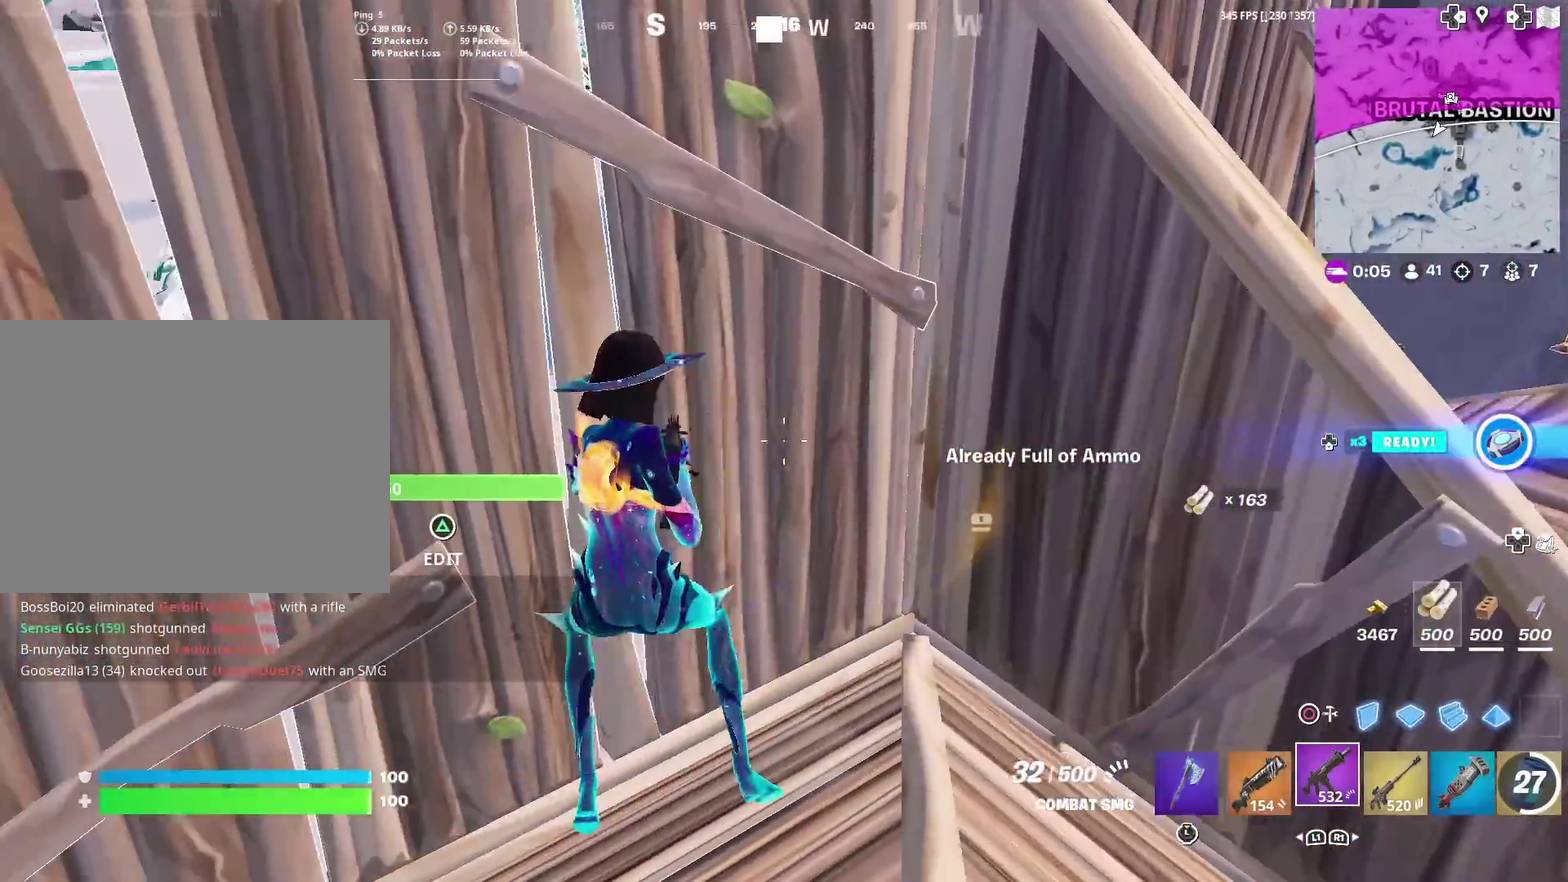
{"dt_ms": 400, "buttons": ["R2"], "left_stick": "up-left", "right_stick": "down-left", "events": [[133, "left_stick", "up-right"], [300, "TRIANGLE", "down"], [333, "left_stick", "up"], [383, "R2", "down"], [383, "left_stick", "up-left"], [383, "right_stick", "down-left"], [400, "TRIANGLE", "up"]]}
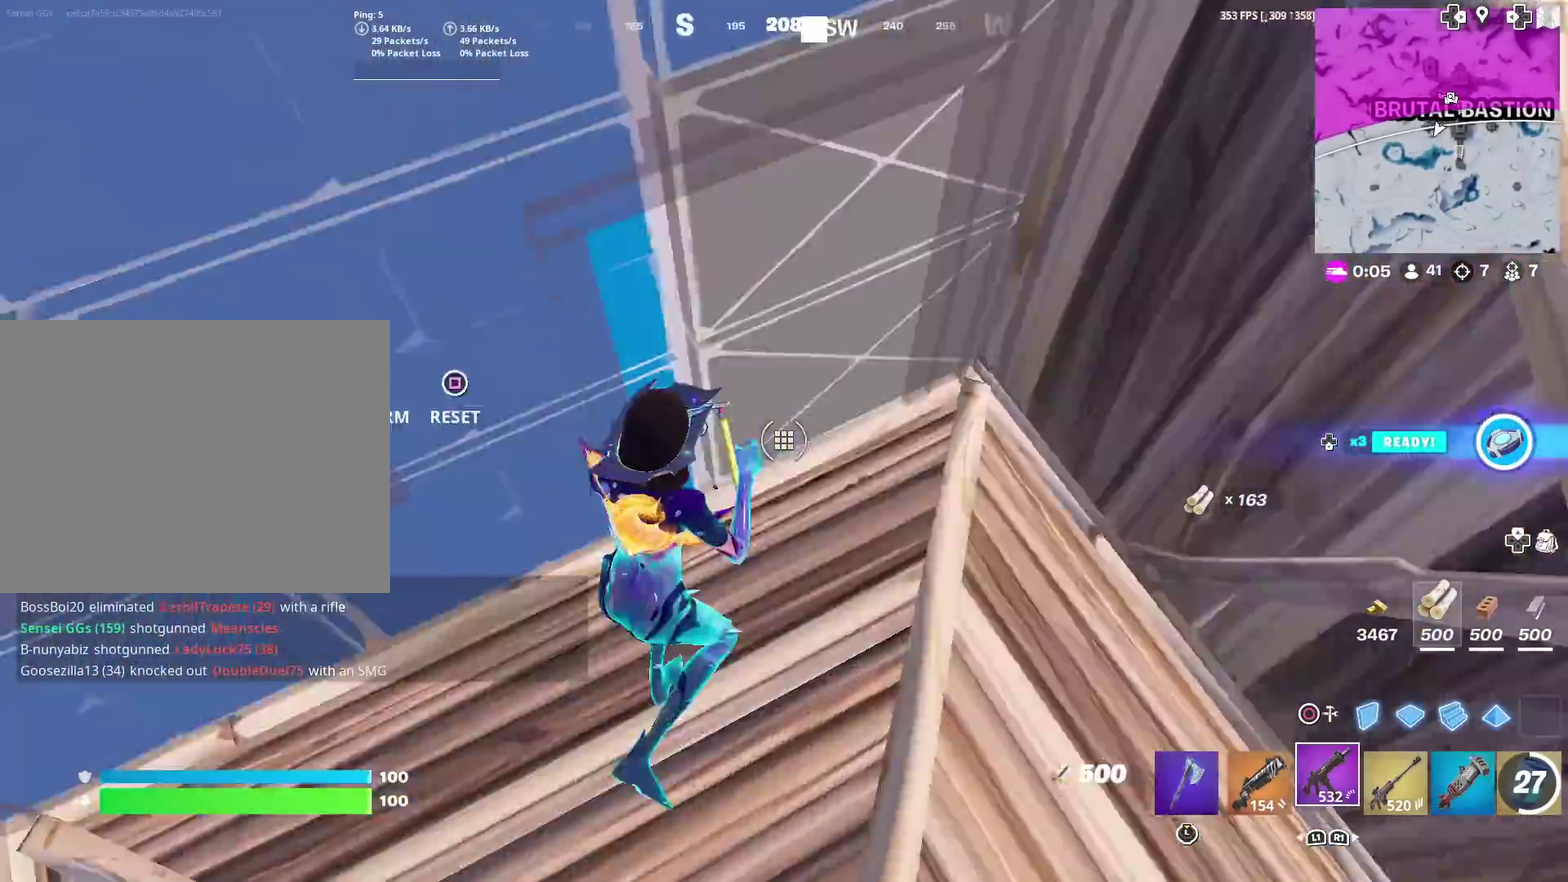
{"dt_ms": 500, "buttons": [], "left_stick": "up", "right_stick": "left", "events": [[50, "left_stick", "up"], [100, "right_stick", "up-right"], [133, "R2", "up"], [200, "left_stick", "up-right"], [200, "right_stick", "center"], [367, "left_stick", "up"], [434, "right_stick", "left"]]}
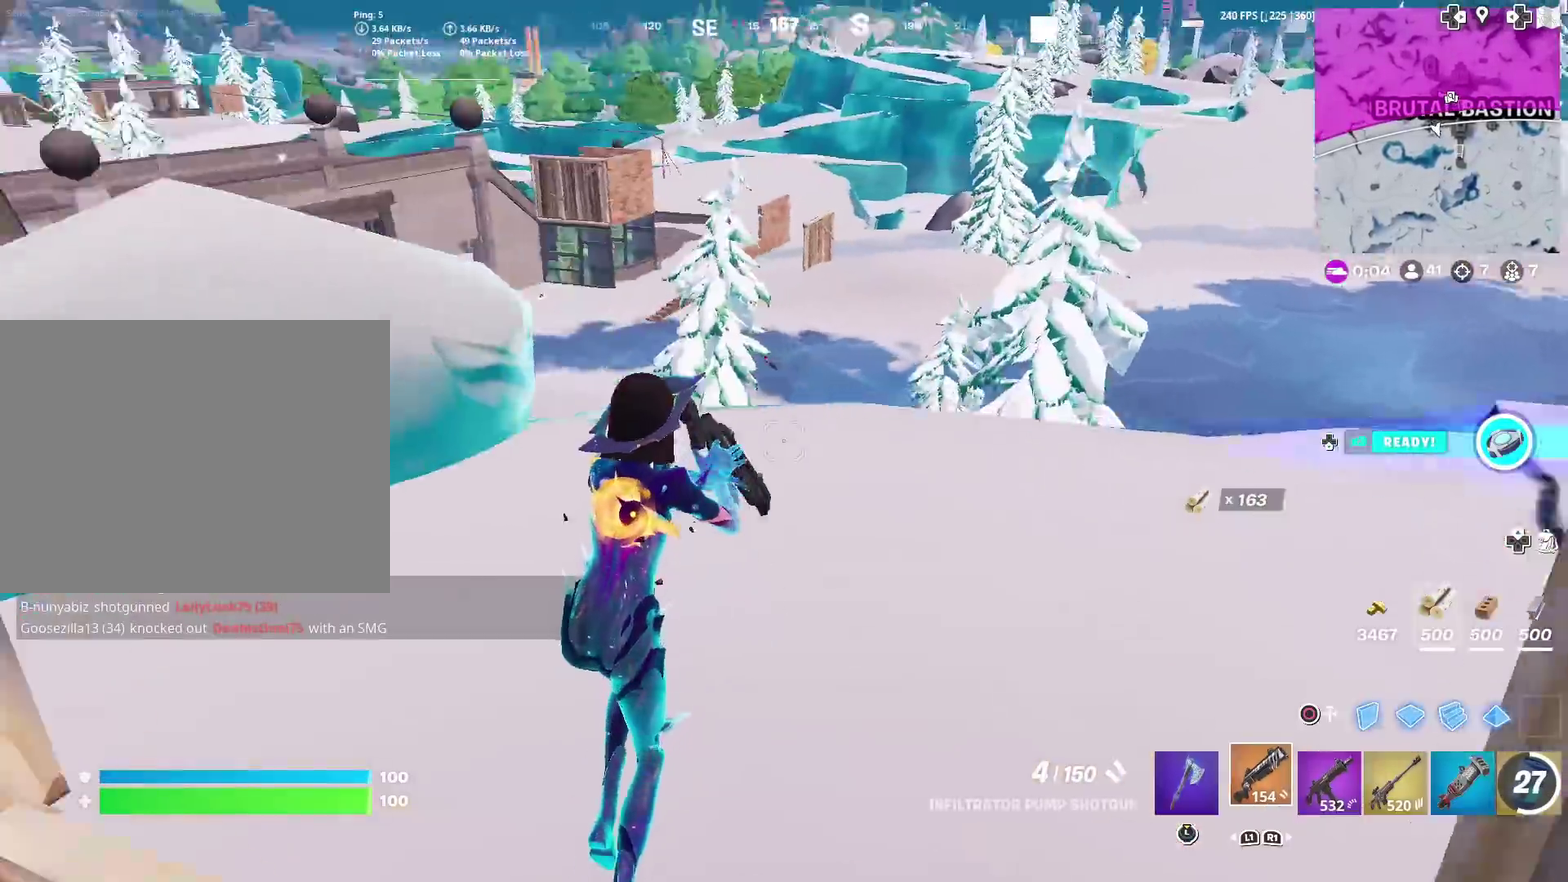
{"dt_ms": 501, "buttons": ["SQUARE"], "left_stick": "up", "right_stick": "left"}
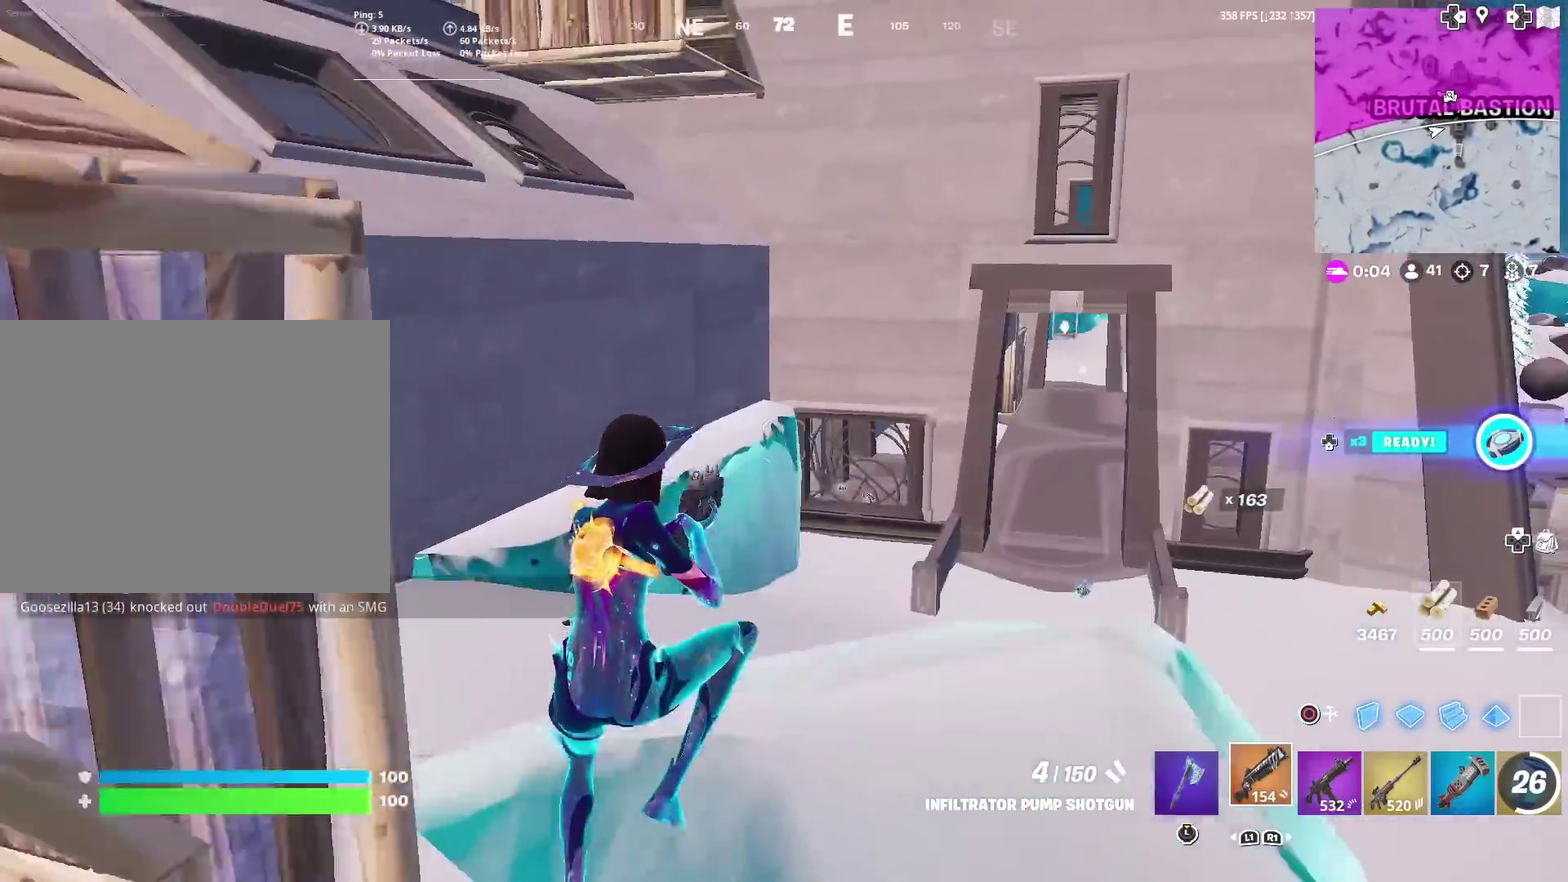
{"dt_ms": 400, "buttons": [], "left_stick": "up-right", "right_stick": "center"}
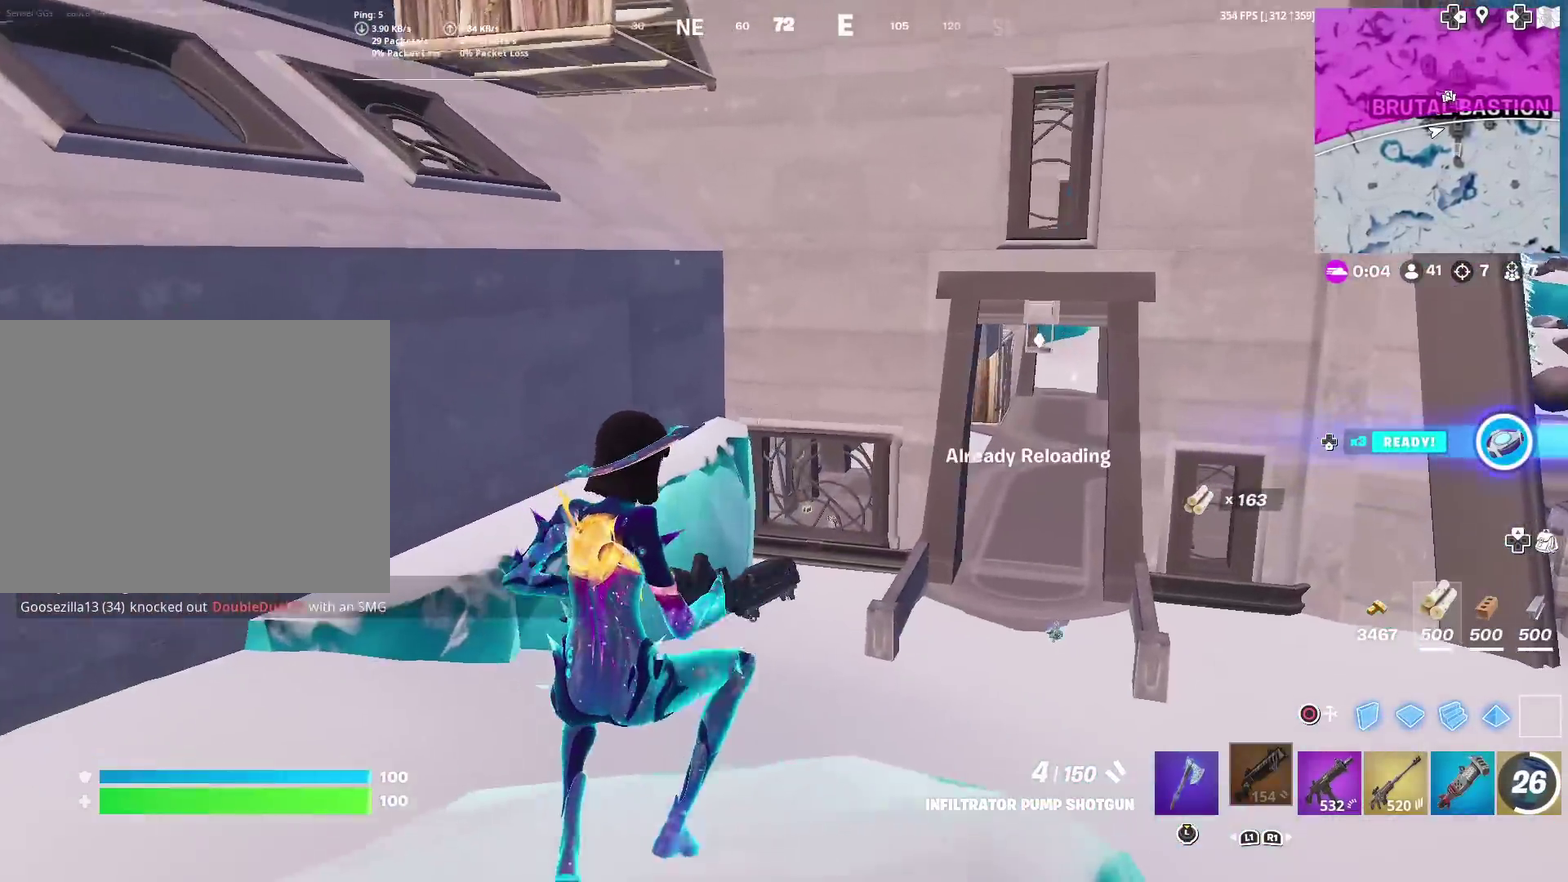
{"dt_ms": 601, "buttons": [], "left_stick": "up", "right_stick": "center", "events": [[167, "left_stick", "up"]]}
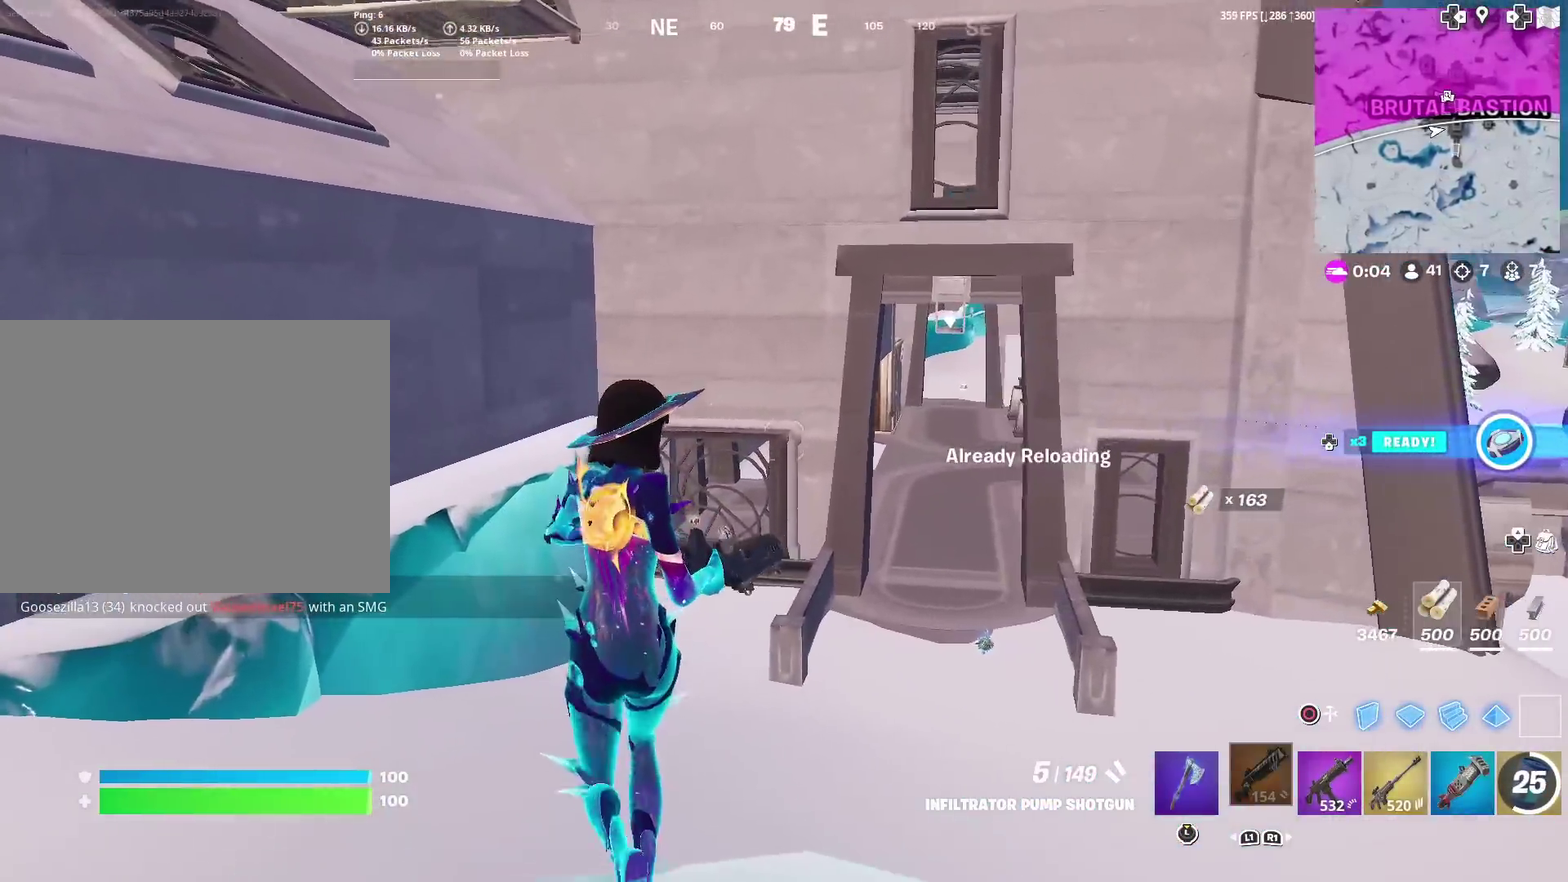
{"dt_ms": 400, "buttons": ["TOUCHPAD"], "left_stick": "up", "right_stick": "center", "events": [[200, "TOUCHPAD", "down"]]}
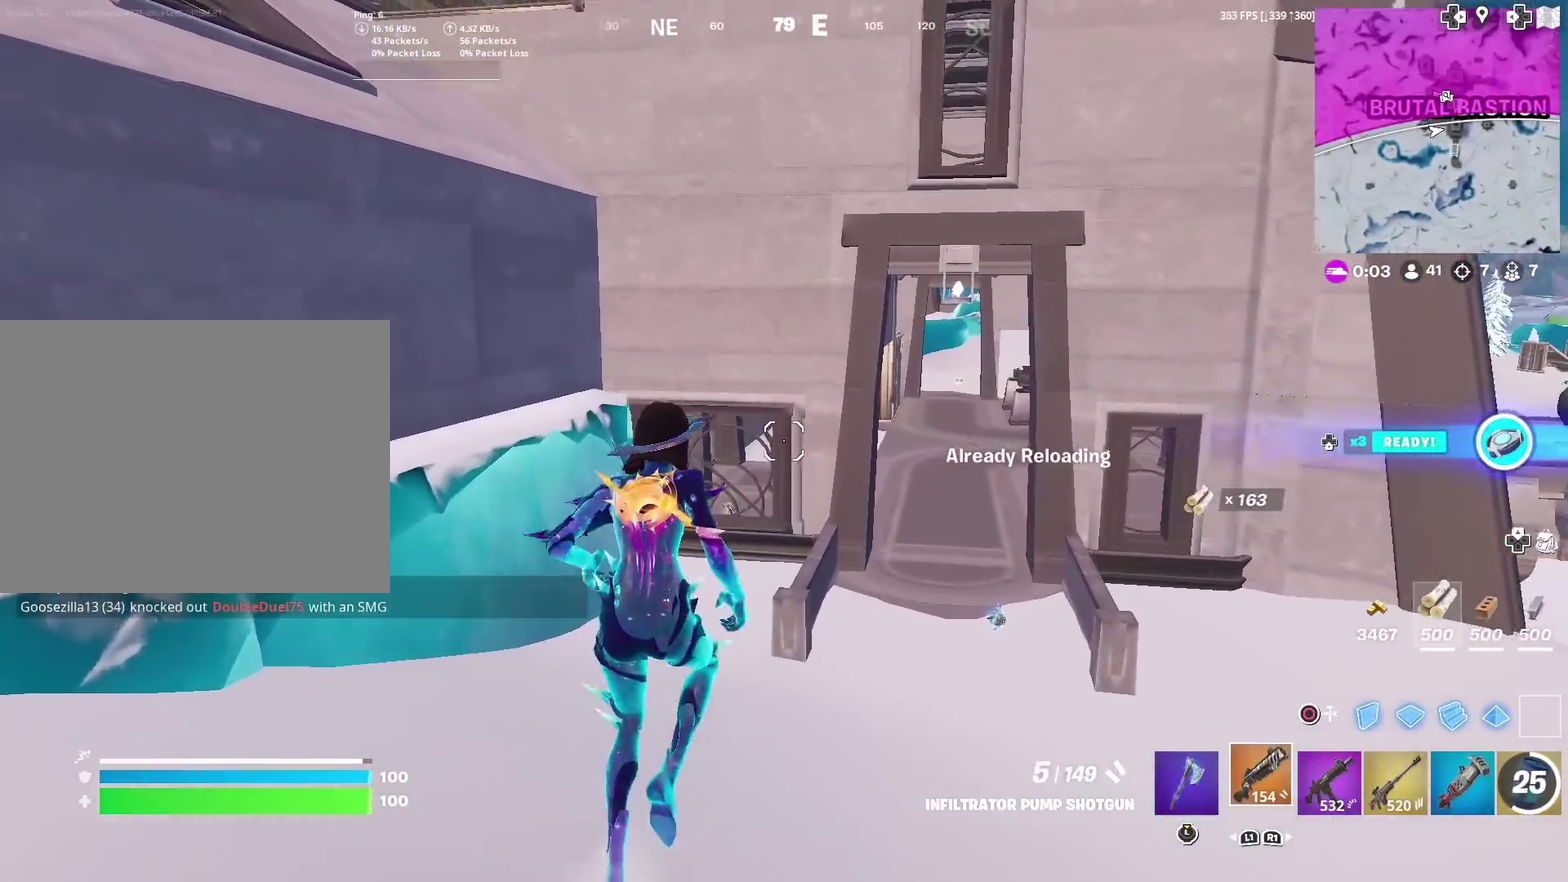
{"dt_ms": 601, "buttons": [], "left_stick": "up-right", "right_stick": "center", "events": [[67, "left_stick", "up-right"], [267, "TOUCHPAD", "up"]]}
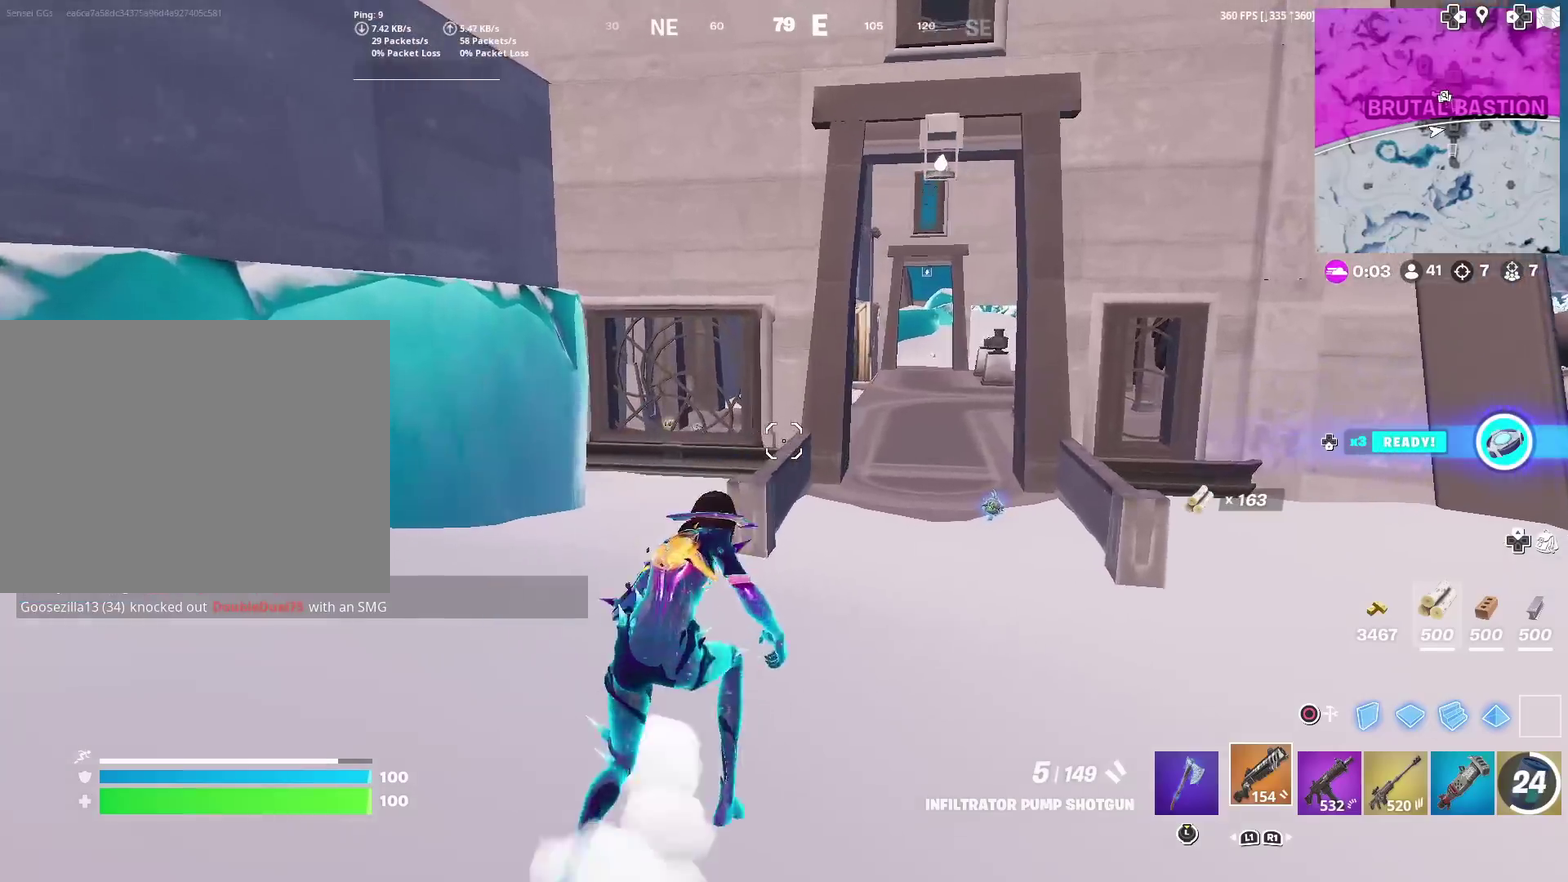
{"dt_ms": 300, "buttons": [], "left_stick": "up-right", "right_stick": "center", "events": []}
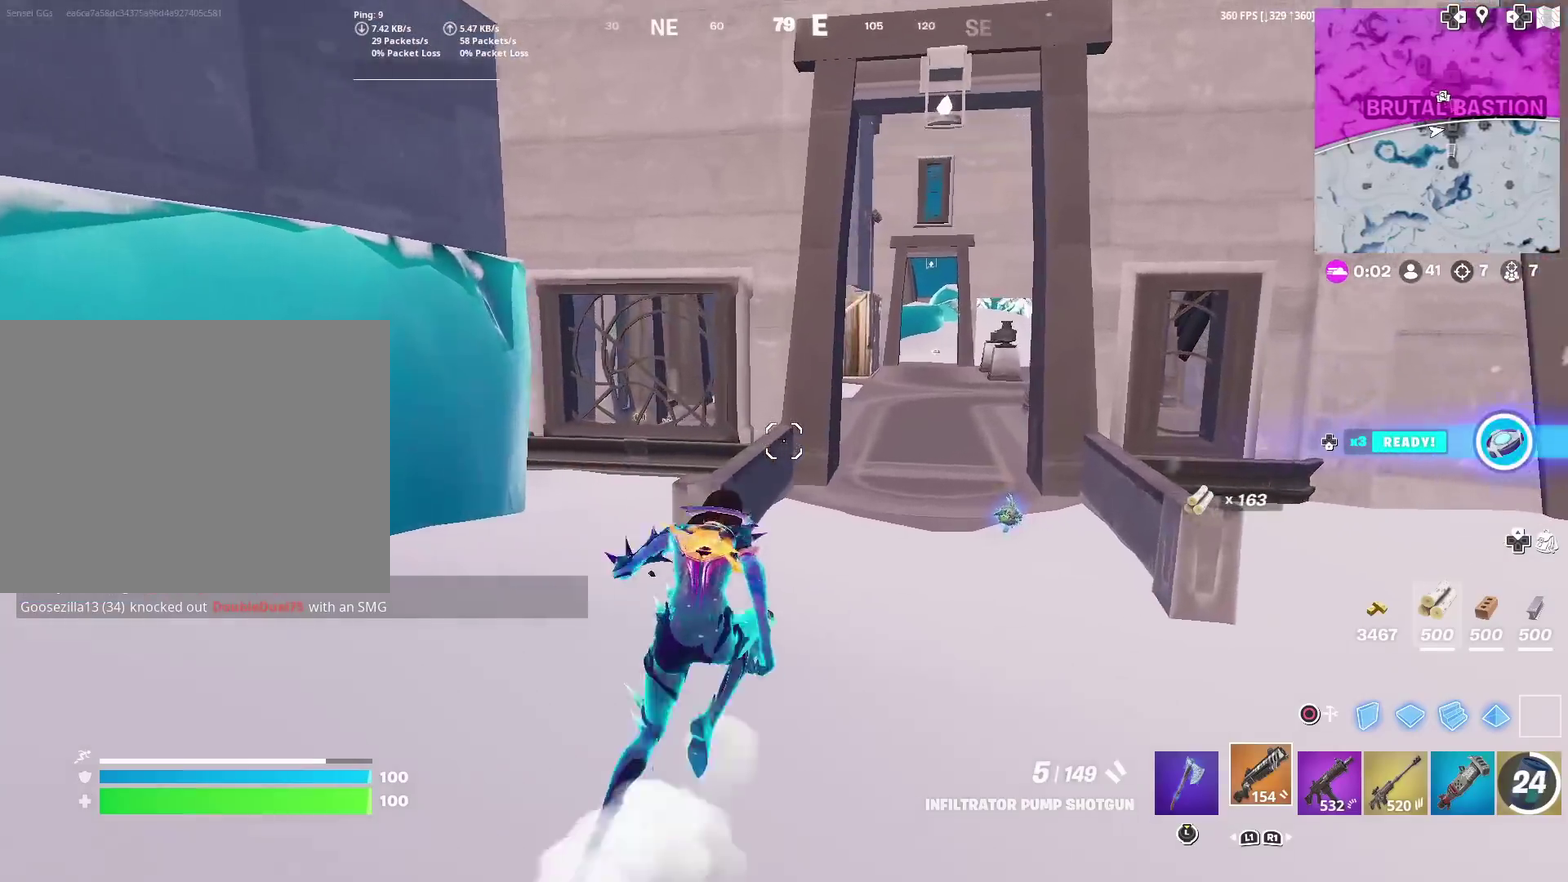
{"dt_ms": 901, "buttons": [], "left_stick": "up-right", "right_stick": "center", "events": [[651, "left_stick", "up"], [718, "CROSS", "down"], [718, "TOUCHPAD", "down"], [818, "CROSS", "up"], [818, "left_stick", "up-right"], [868, "TOUCHPAD", "up"]]}
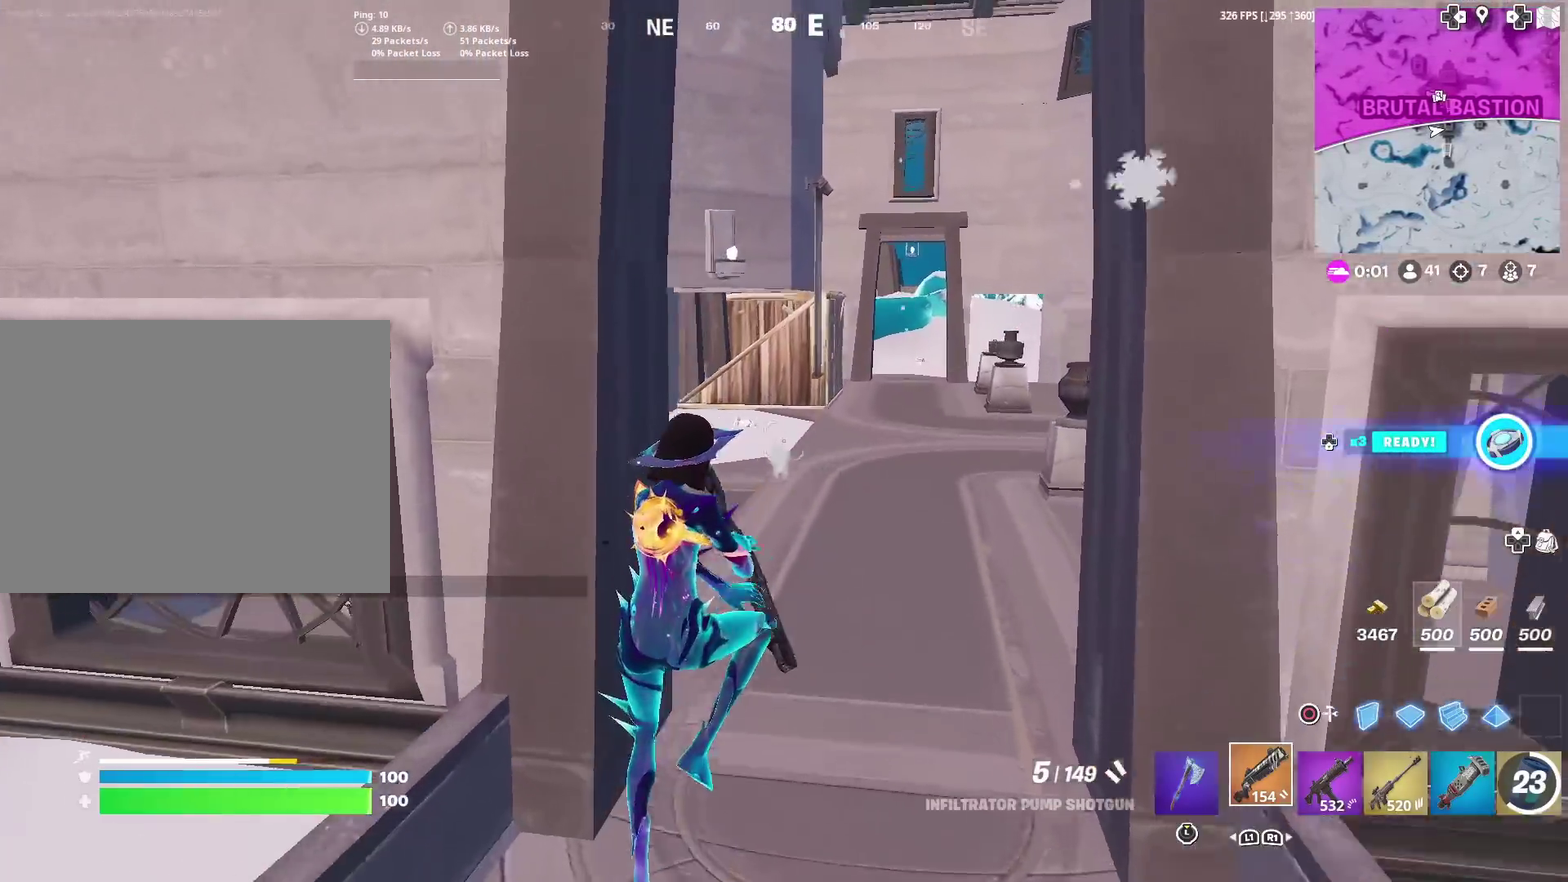
{"dt_ms": 300, "buttons": [], "left_stick": "up-right", "right_stick": "center", "events": [[17, "SQUARE", "down"], [84, "SQUARE", "up"], [184, "SQUARE", "down"], [284, "SQUARE", "up"]]}
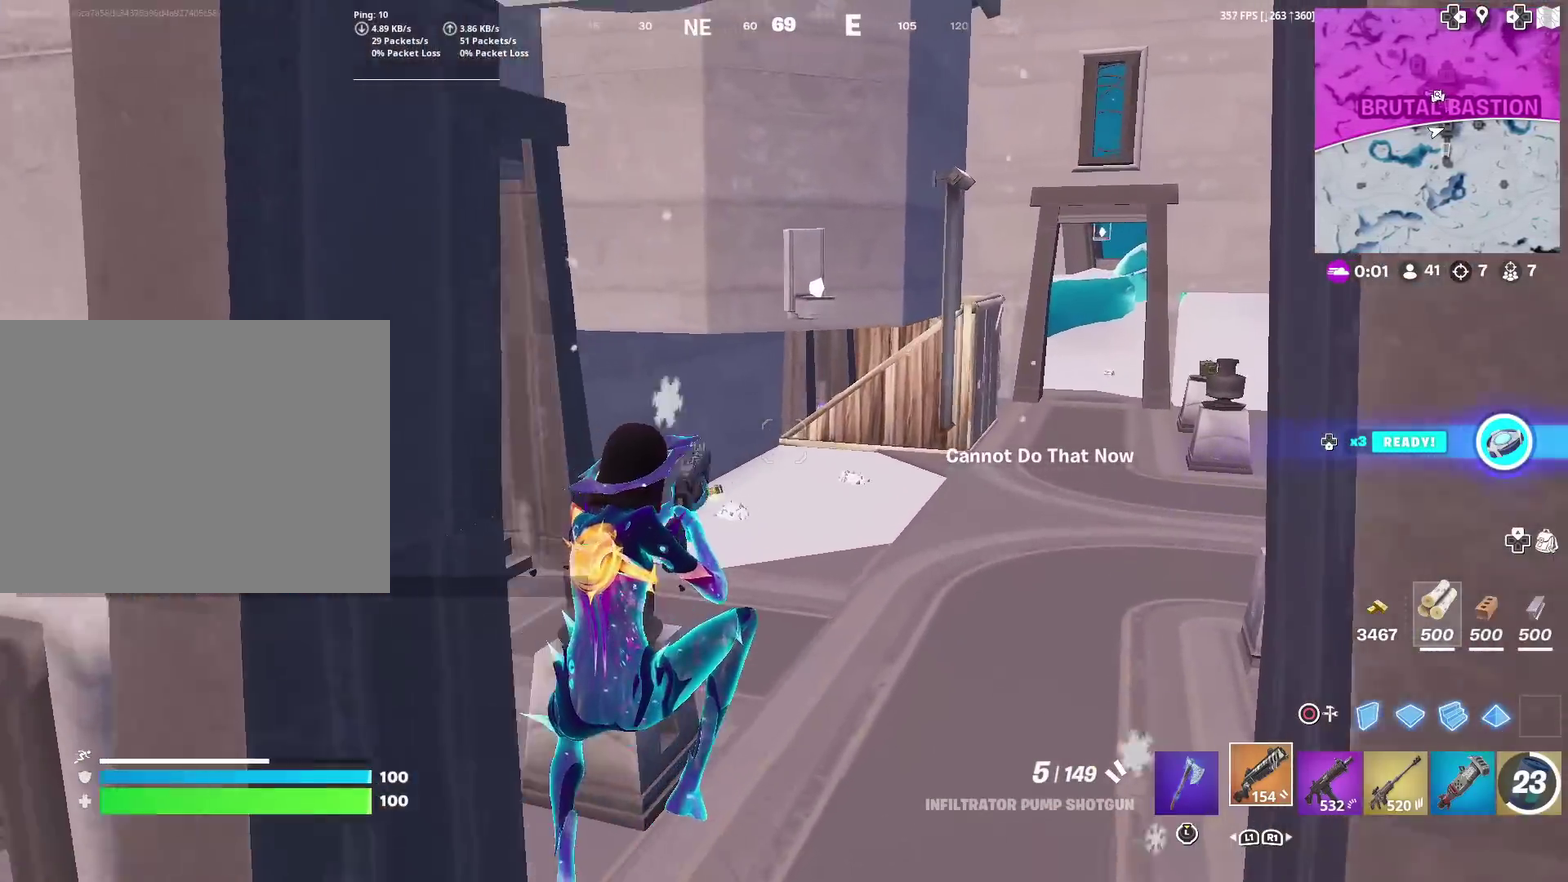
{"dt_ms": 601, "buttons": ["CROSS"], "left_stick": "up-right", "right_stick": "center", "events": [[284, "right_stick", "left"], [384, "right_stick", "center"], [584, "CROSS", "down"]]}
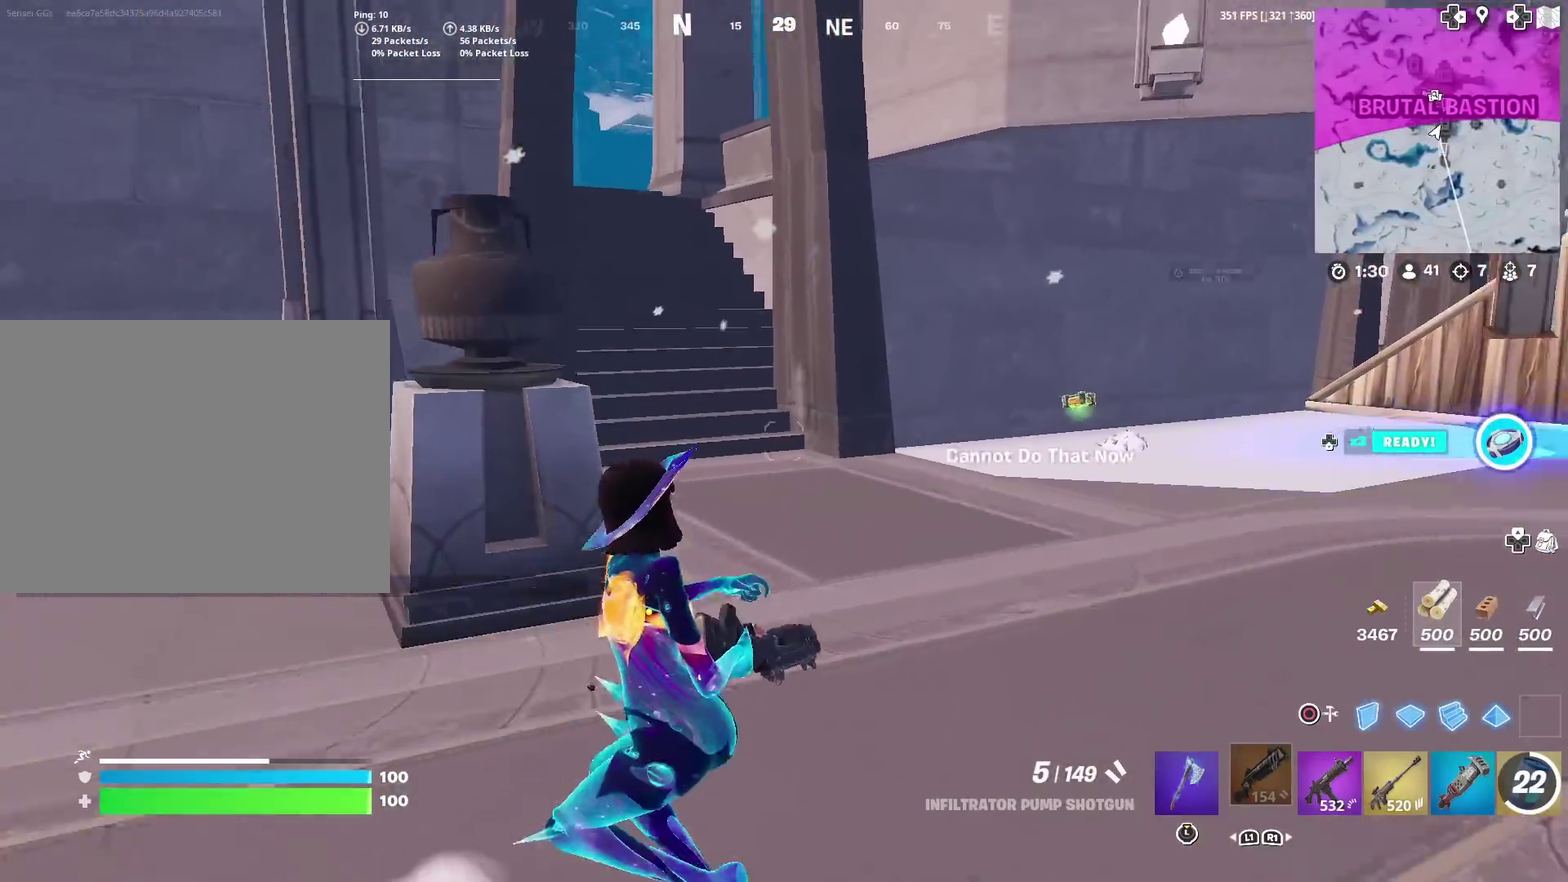
{"dt_ms": 400, "buttons": [], "left_stick": "up-right", "right_stick": "up-right", "events": [[50, "CROSS", "up"], [384, "right_stick", "up-right"]]}
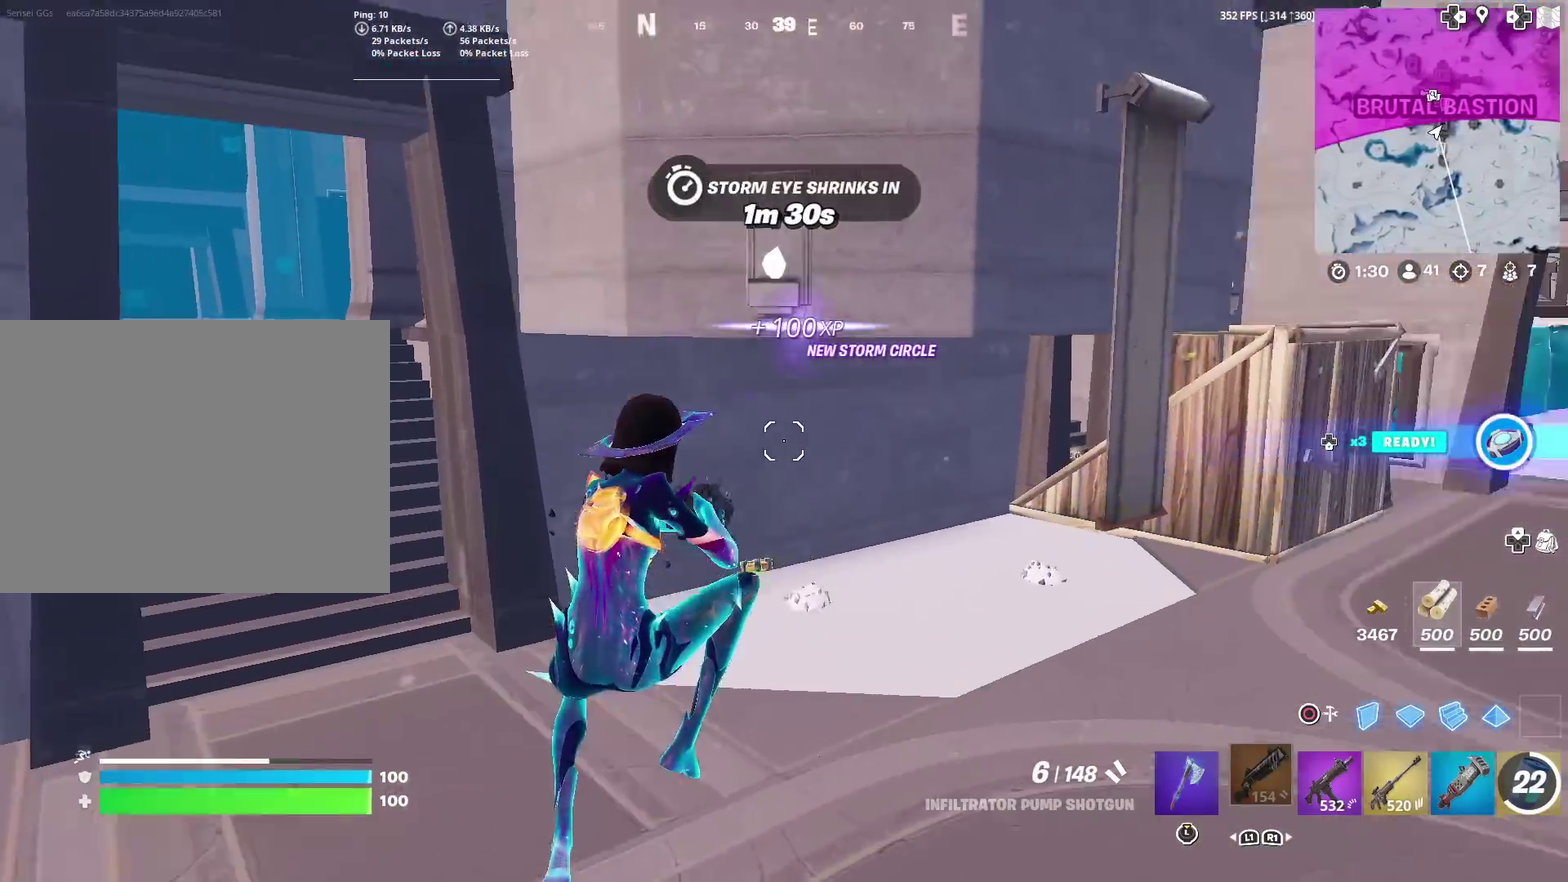
{"dt_ms": 601, "buttons": [], "left_stick": "up-right", "right_stick": "center", "events": [[84, "right_stick", "center"]]}
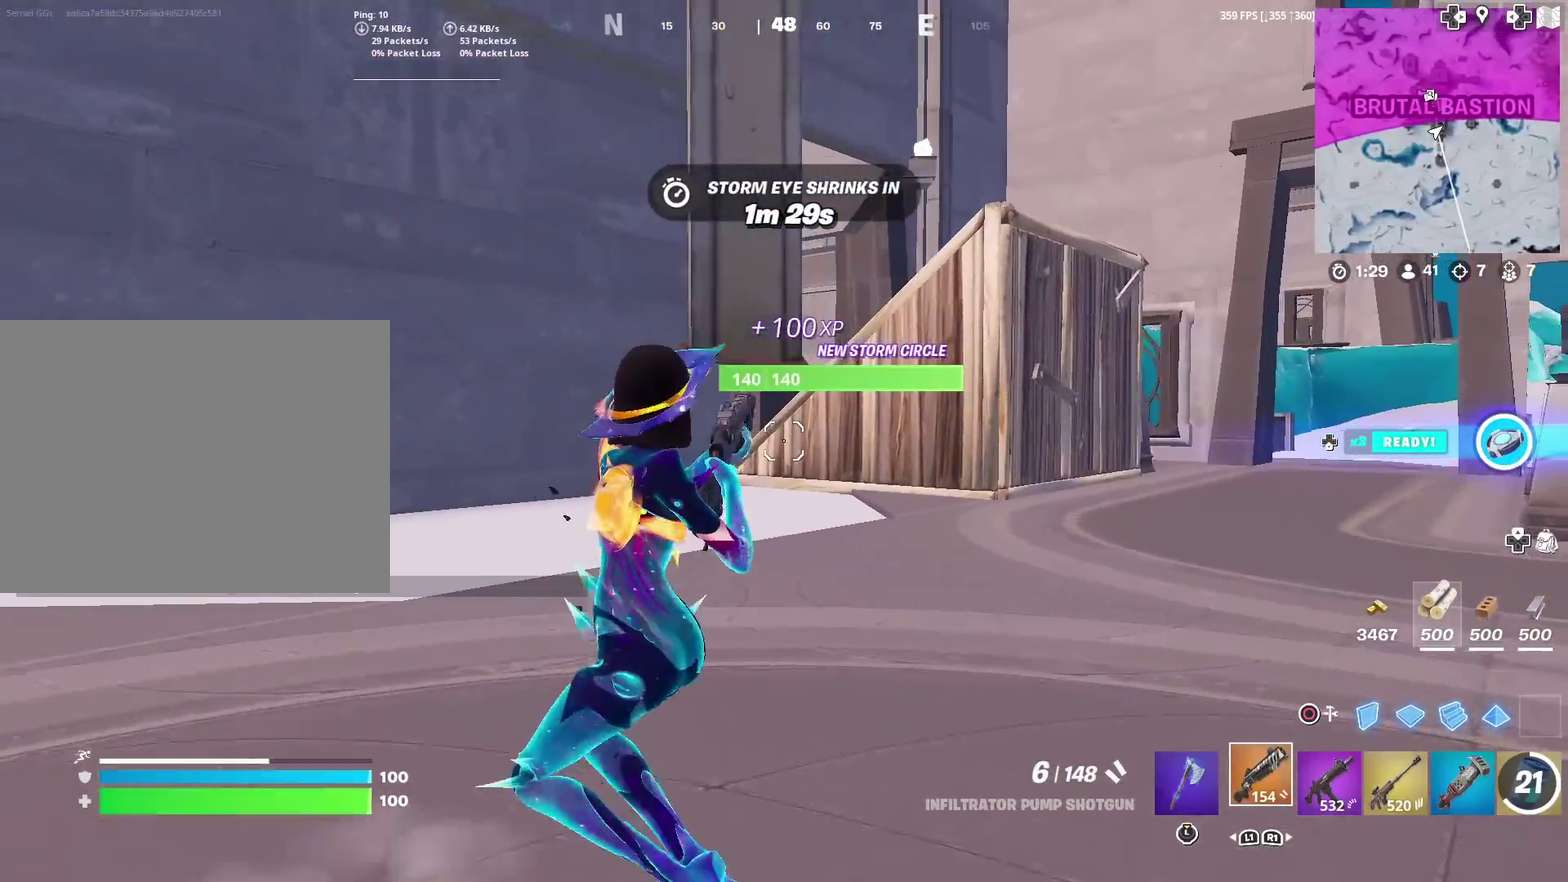
{"dt_ms": 400, "buttons": [], "left_stick": "up-right", "right_stick": "center", "events": [[50, "CROSS", "down"], [150, "CROSS", "up"]]}
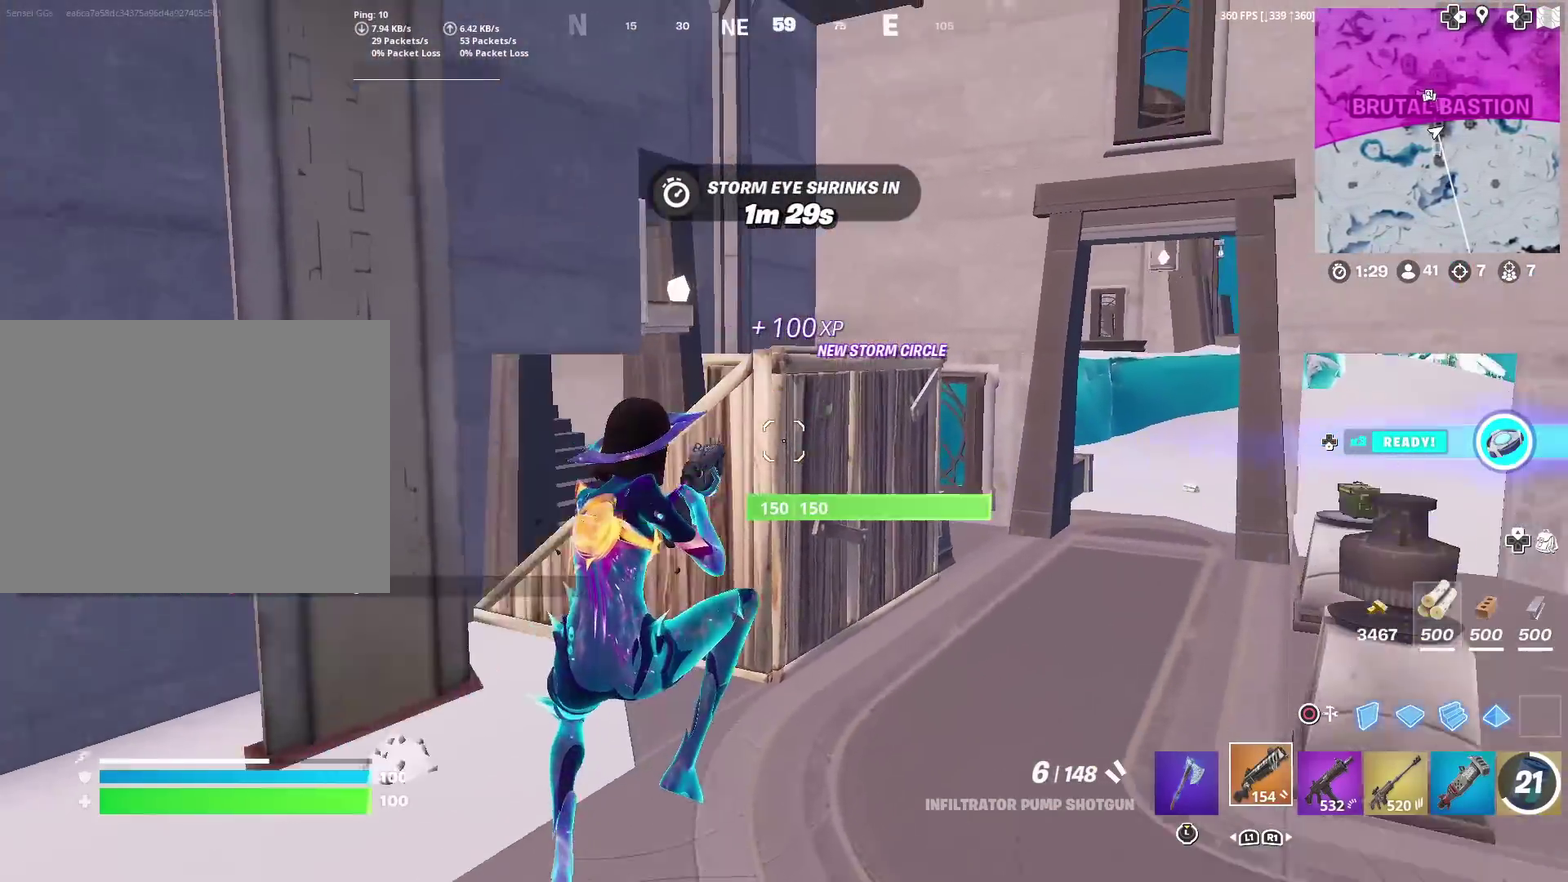
{"dt_ms": 701, "buttons": [], "left_stick": "up-right", "right_stick": "center", "events": []}
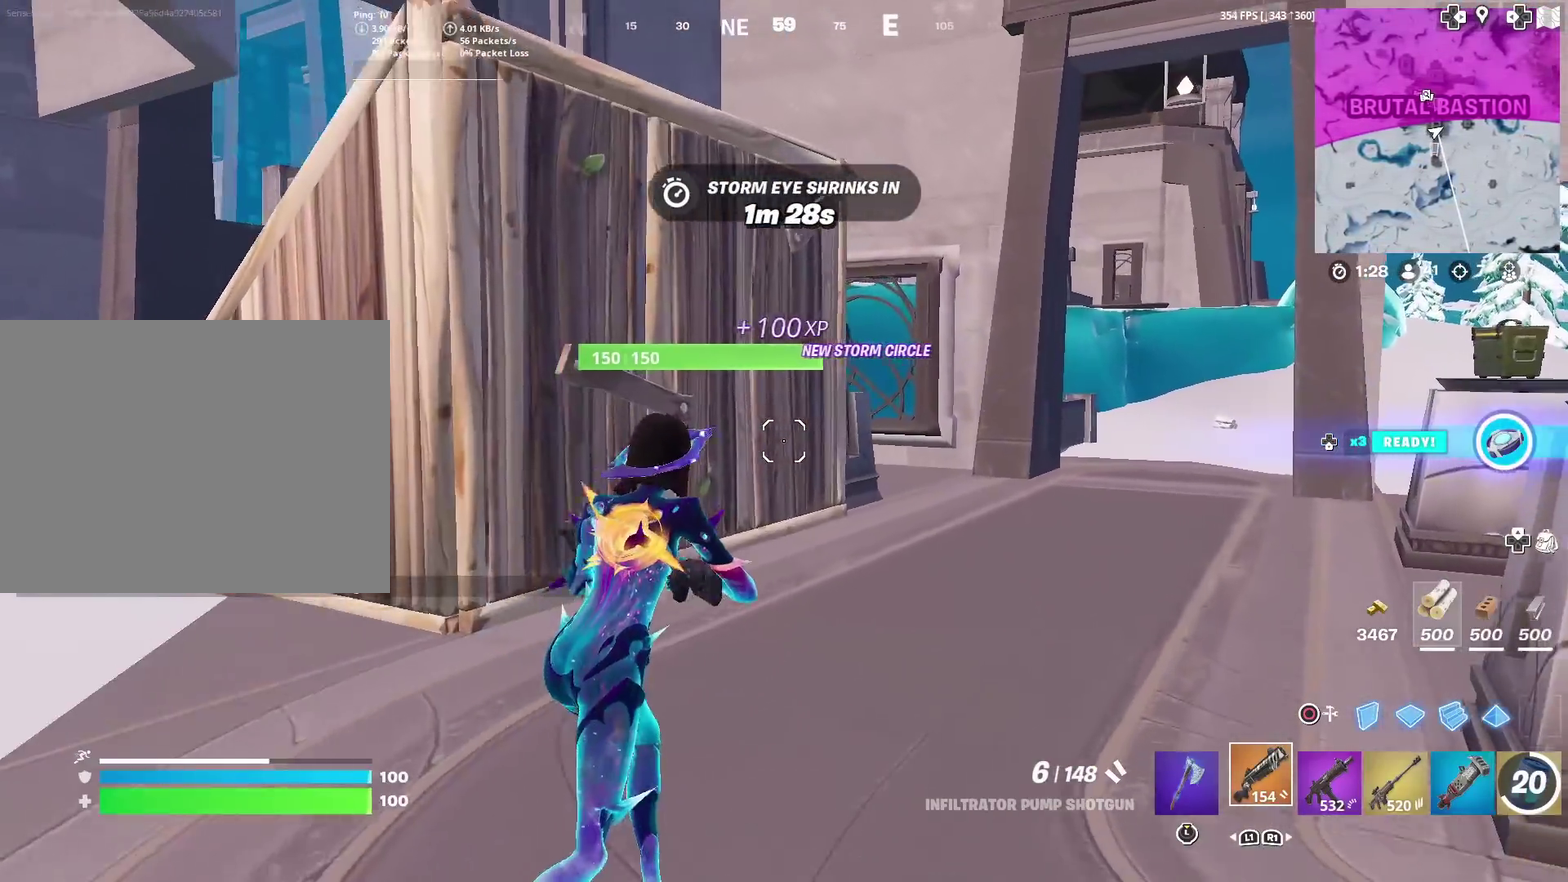
{"dt_ms": 300, "buttons": [], "left_stick": "up-right", "right_stick": "center", "events": []}
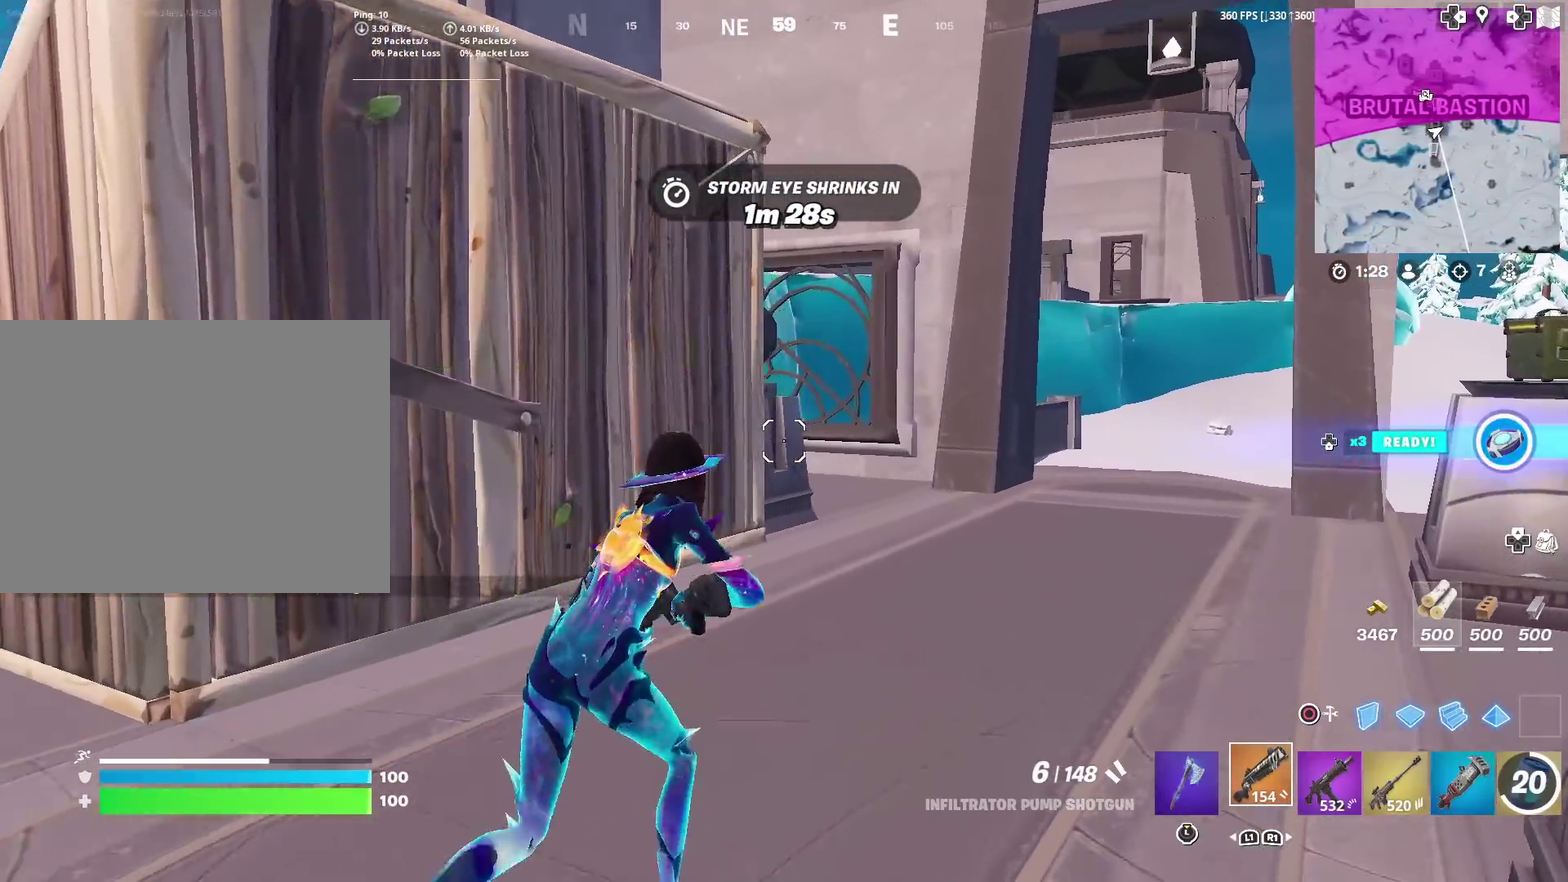
{"dt_ms": 601, "buttons": [], "left_stick": "up-right", "right_stick": "center", "events": []}
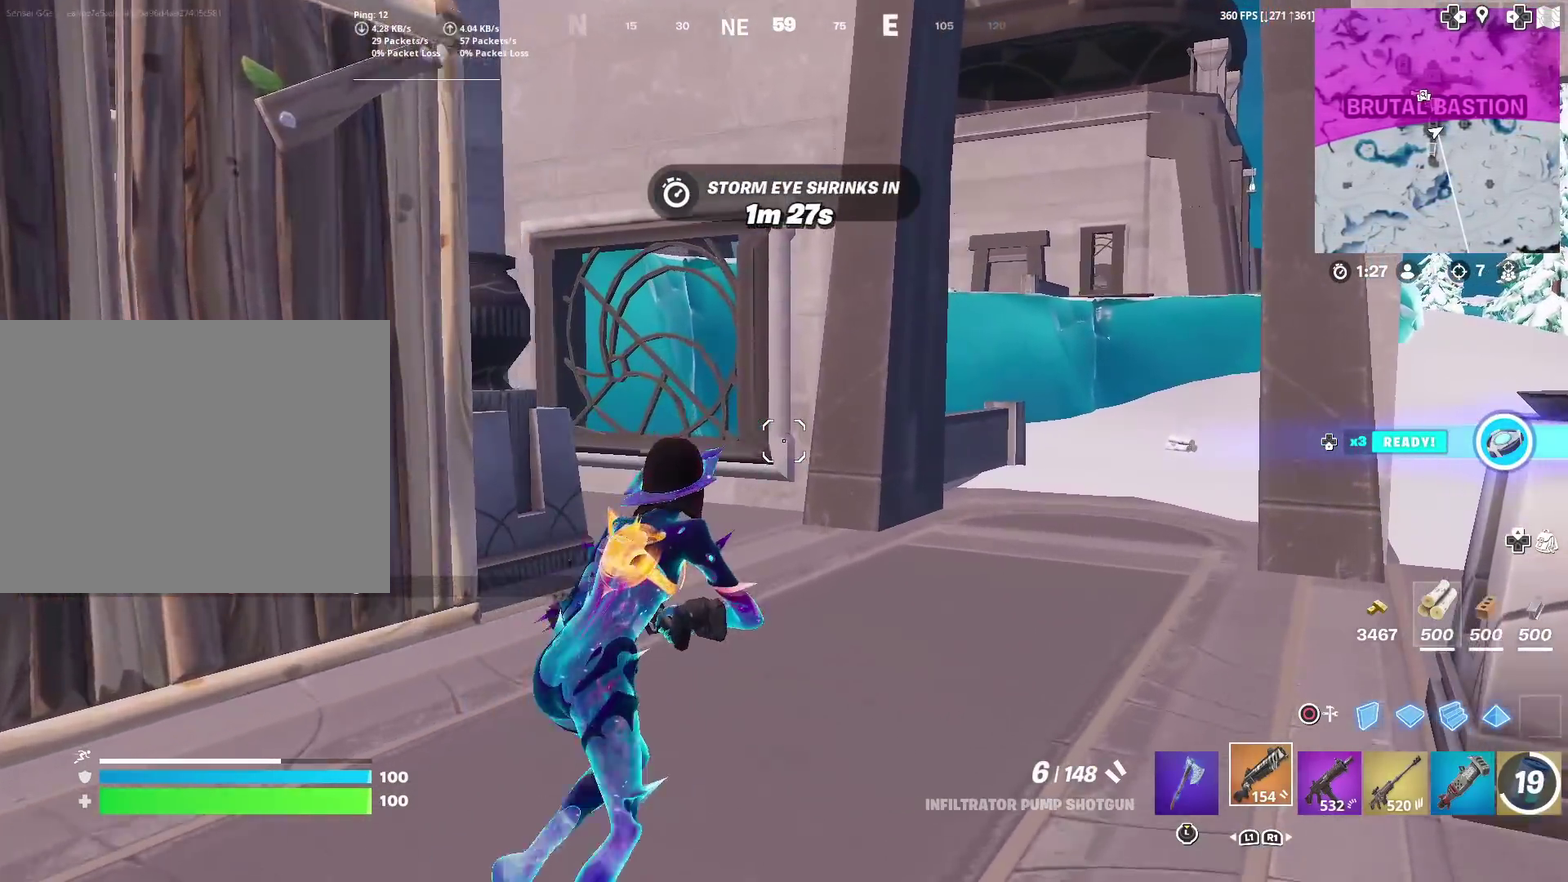
{"dt_ms": 400, "buttons": [], "left_stick": "up-right", "right_stick": "center", "events": []}
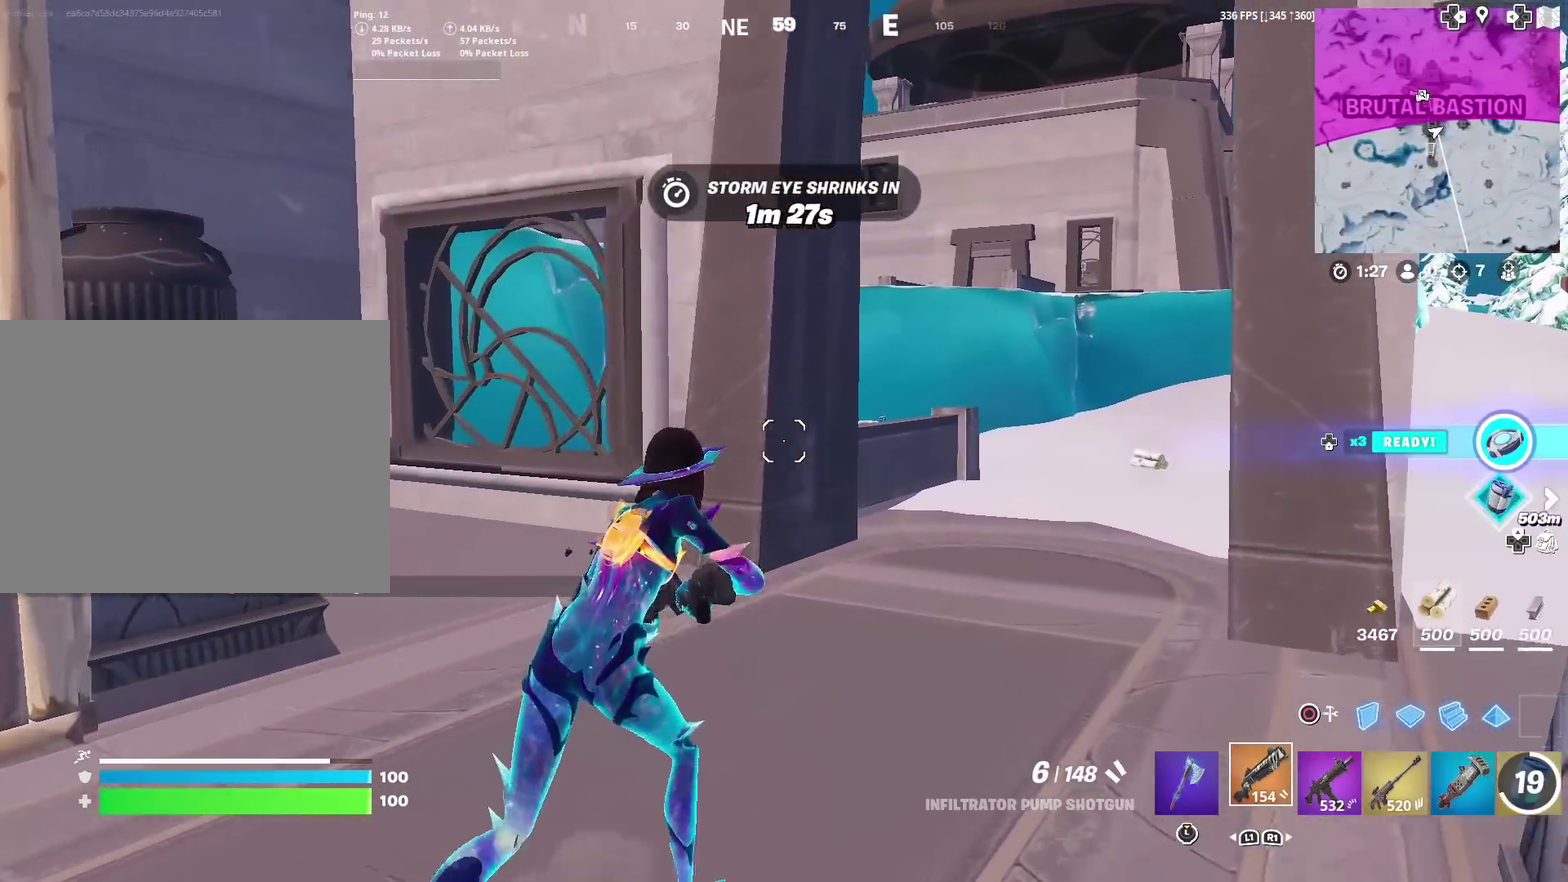
{"dt_ms": 501, "buttons": [], "left_stick": "up-left", "right_stick": "center", "events": [[84, "left_stick", "up"], [84, "right_stick", "left"], [234, "left_stick", "up-left"], [317, "CROSS", "down"], [384, "right_stick", "center"], [417, "CROSS", "up"]]}
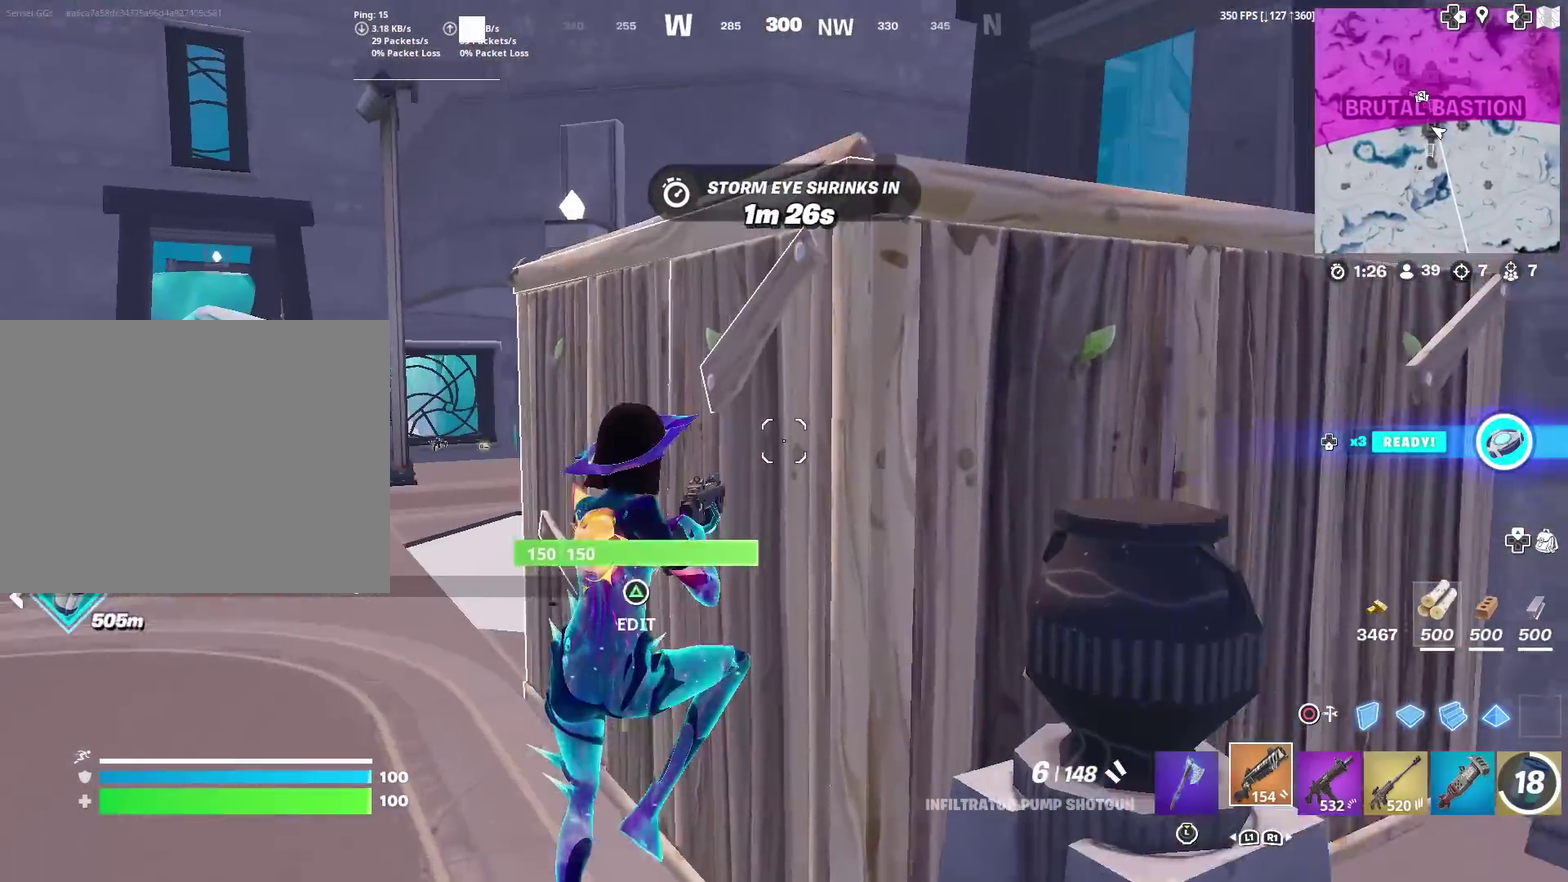
{"dt_ms": 500, "buttons": [], "left_stick": "center", "right_stick": "center", "events": [[50, "CROSS", "down"], [50, "left_stick", "up"], [83, "right_stick", "down"], [250, "left_stick", "center"], [350, "right_stick", "center"], [417, "CROSS", "up"]]}
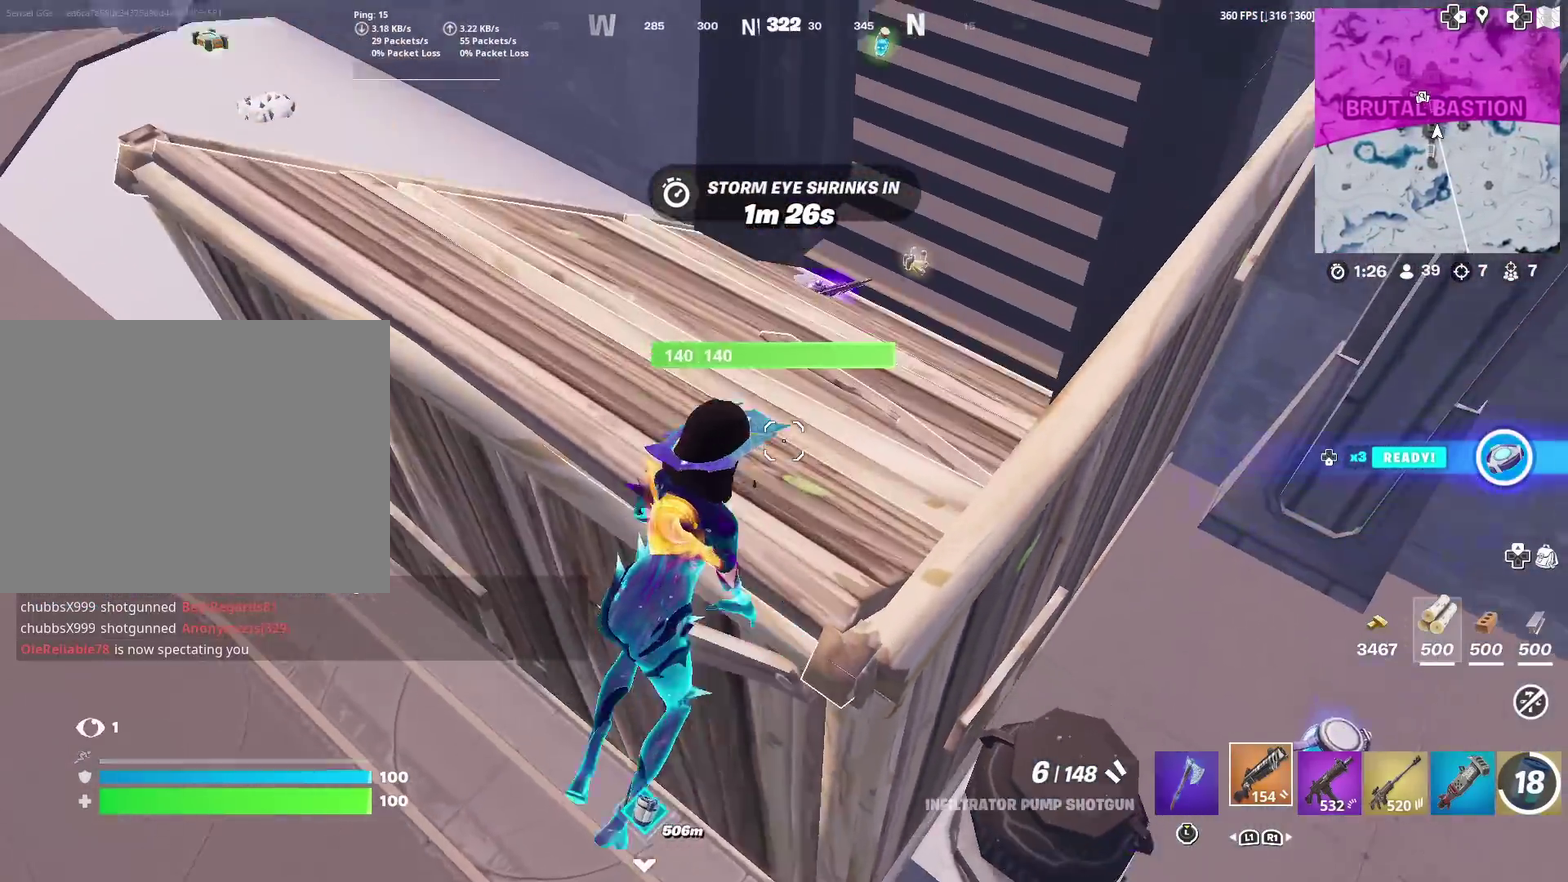
{"dt_ms": 501, "buttons": [], "left_stick": "up-right", "right_stick": "center", "events": [[17, "left_stick", "left"], [50, "right_stick", "up"], [101, "right_stick", "up-left"], [184, "right_stick", "center"], [251, "left_stick", "up-left"], [301, "left_stick", "up"], [351, "left_stick", "up-right"]]}